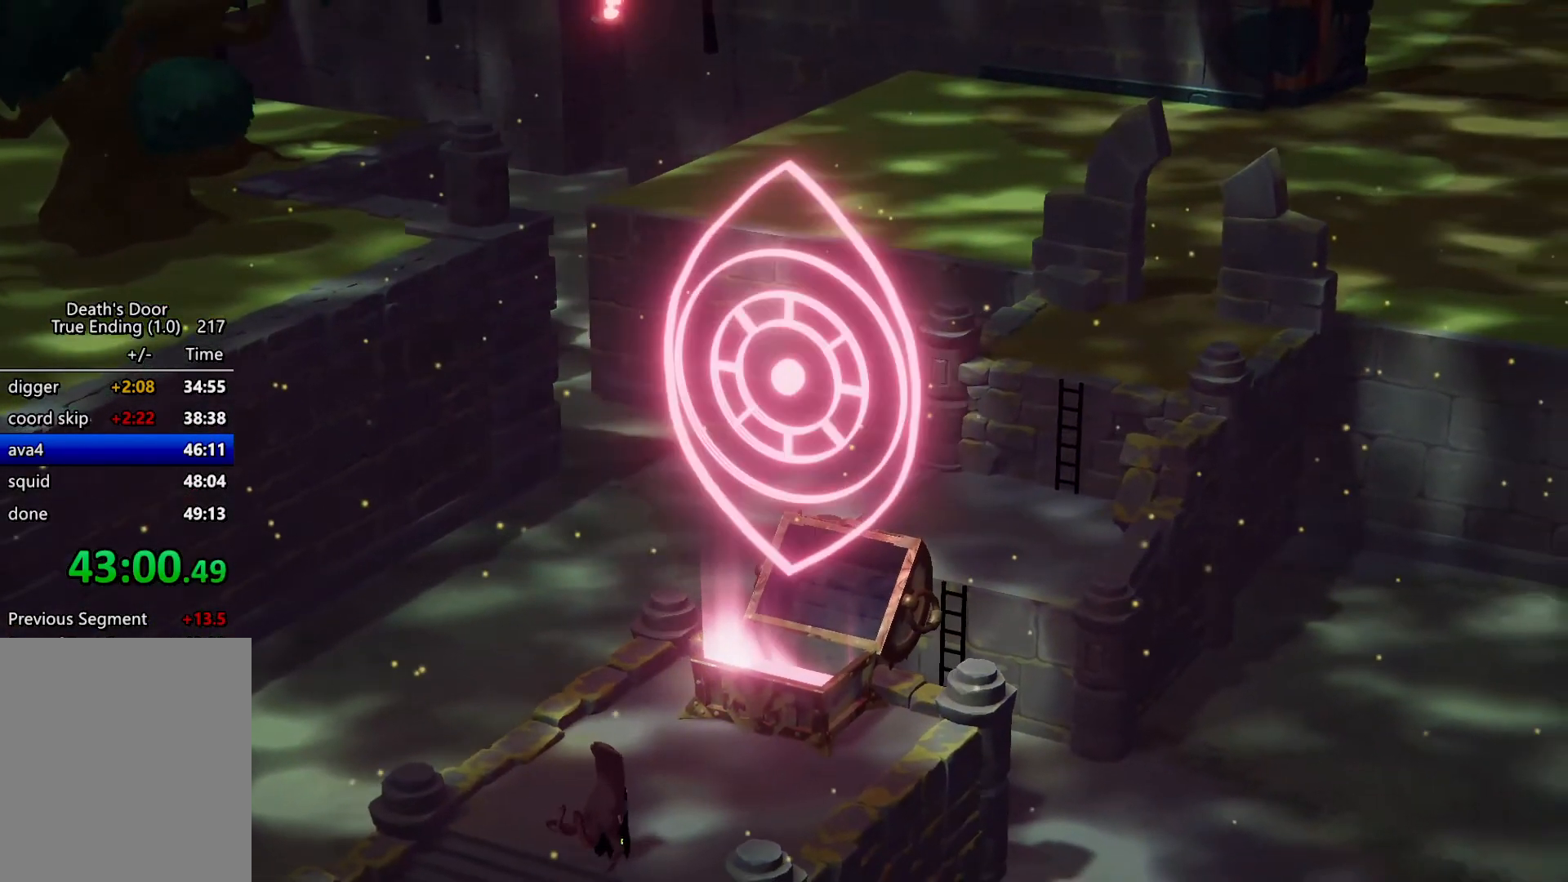
Gameplay with keyboard; each line is a JSON object with the keys held at the frame after it. "events" lists presses ("down") and releases ("up") of "a", "d", "escape", "exit", "kb_attack", "kb_heavy", "m_attack", "m_heavy", "m_magic", "roll", "s", "shift" and "w" between this image and that frame as [ms after this image, input, new state], when the widget could be followed in between. No other keys are recorded. Mouse input is not recorded. Key names are as the overlay labels them; some are game actions (e.g. jump) rather than physical keys.
{"keys": [], "events": []}
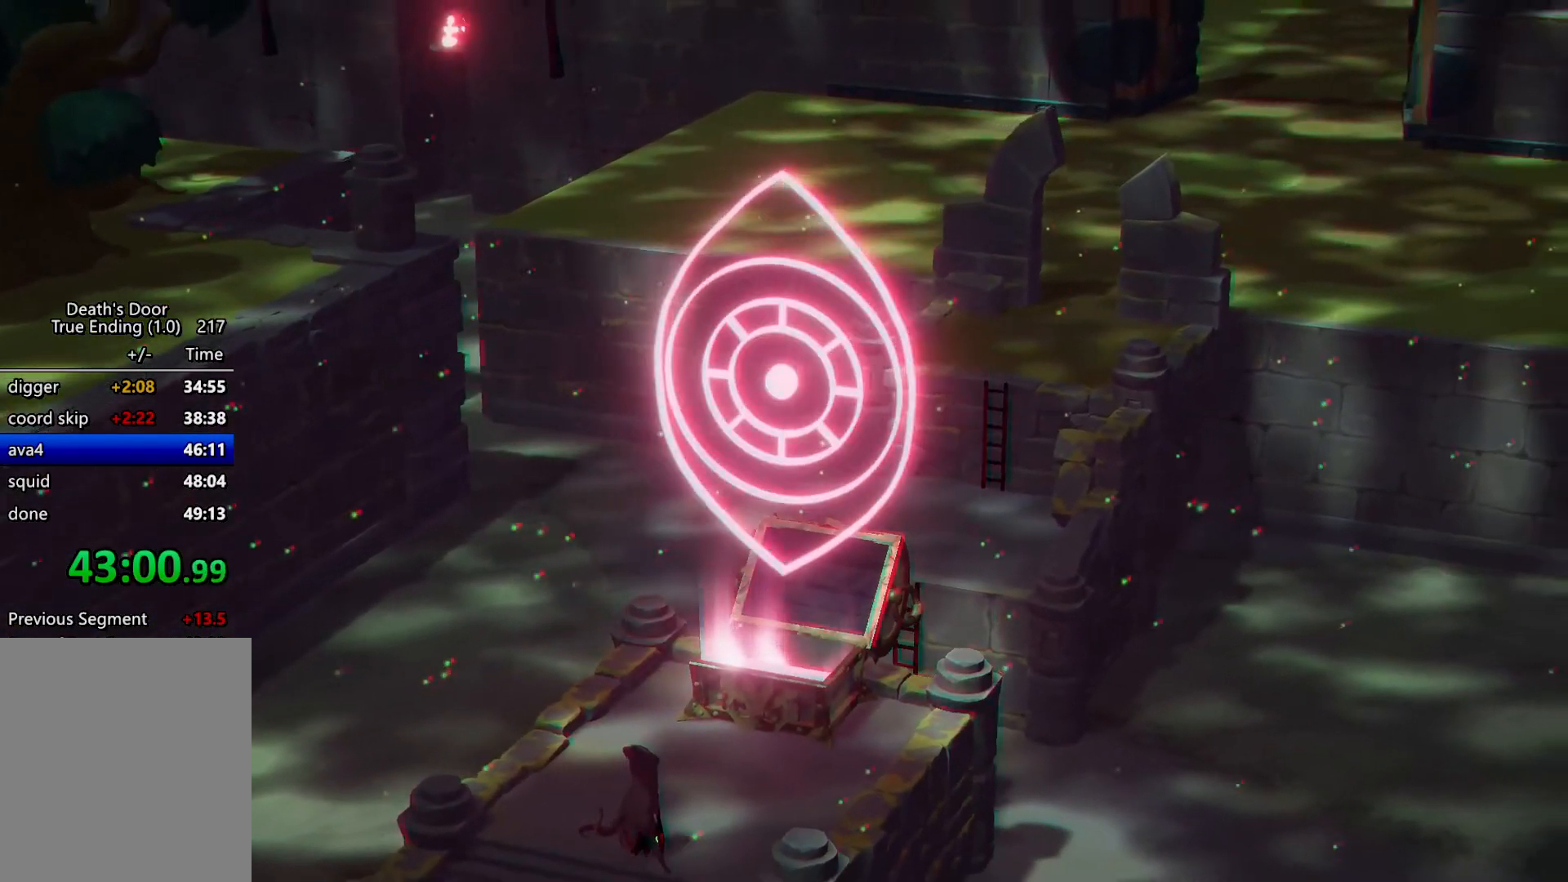
{"keys": [], "events": [[200, "kb_attack", "down"], [234, "kb_attack", "up"]]}
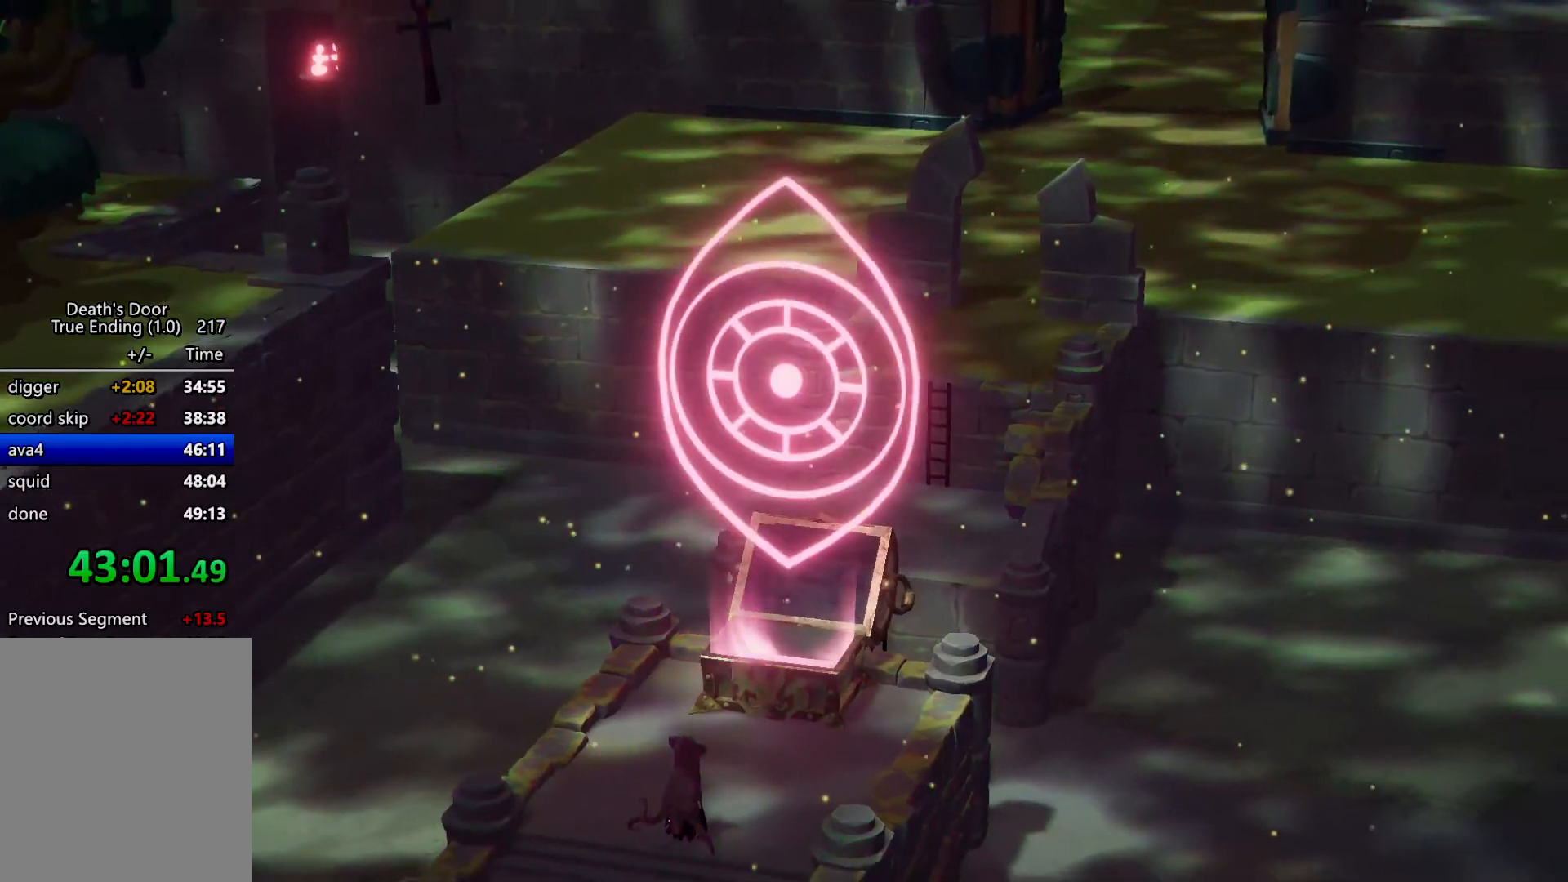
{"keys": [], "events": [[34, "kb_attack", "down"], [67, "kb_attack", "up"], [167, "kb_attack", "down"], [200, "kb_attack", "up"], [300, "kb_attack", "down"], [334, "kb_attack", "up"], [434, "kb_attack", "down"], [500, "kb_attack", "up"]]}
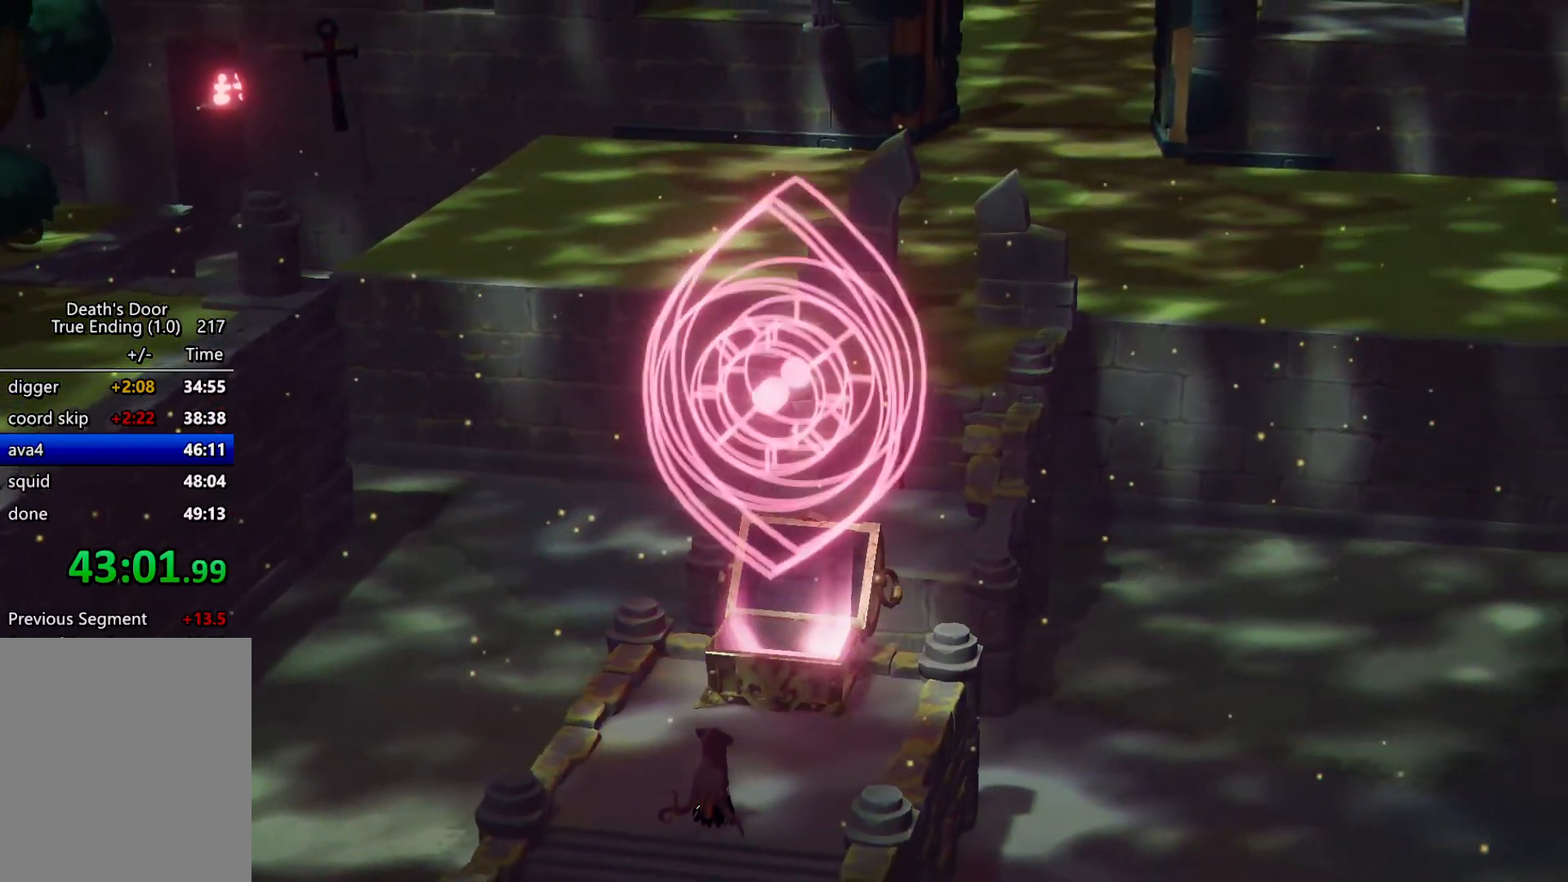
{"keys": ["d", "s", "w"], "events": [[67, "kb_attack", "down"], [134, "kb_attack", "up"], [400, "w", "down"], [500, "d", "down"], [500, "s", "down"]]}
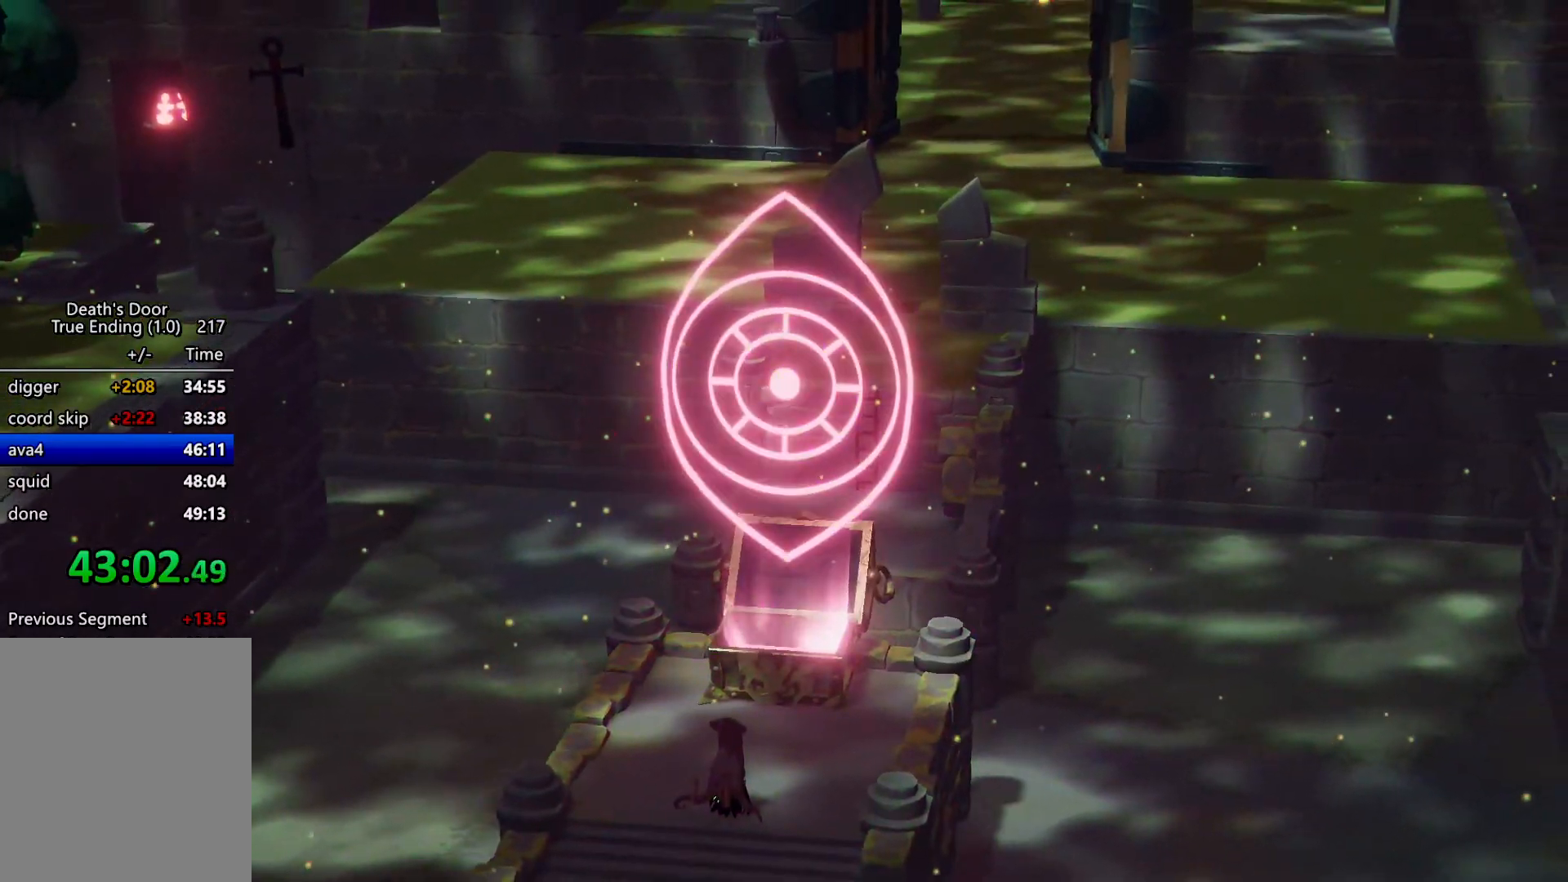
{"keys": ["d", "w"], "events": [[100, "s", "up"]]}
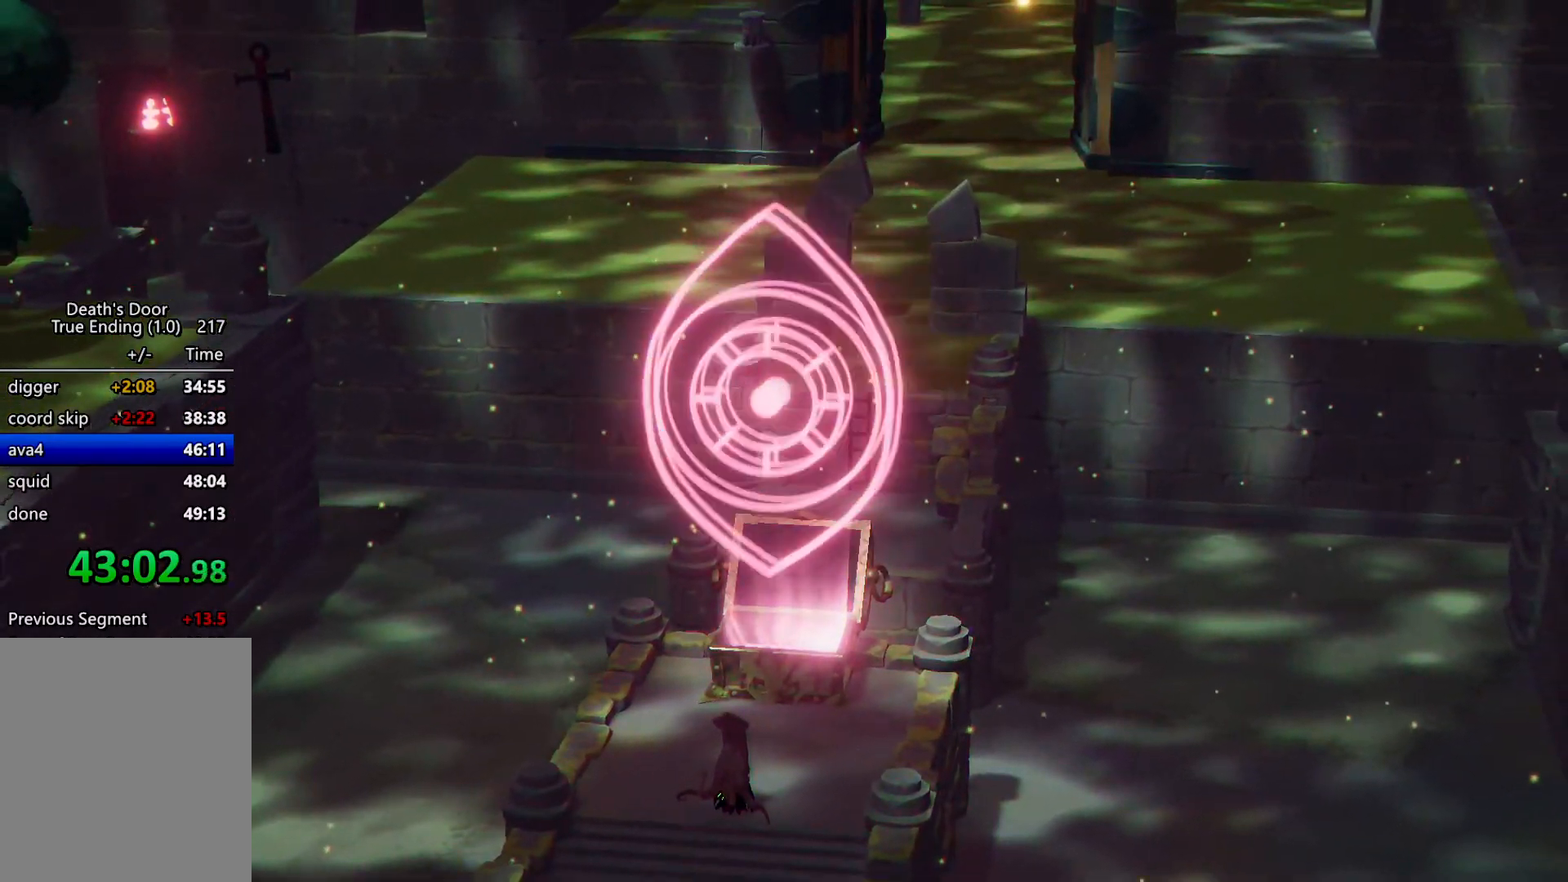
{"keys": ["d", "w"], "events": []}
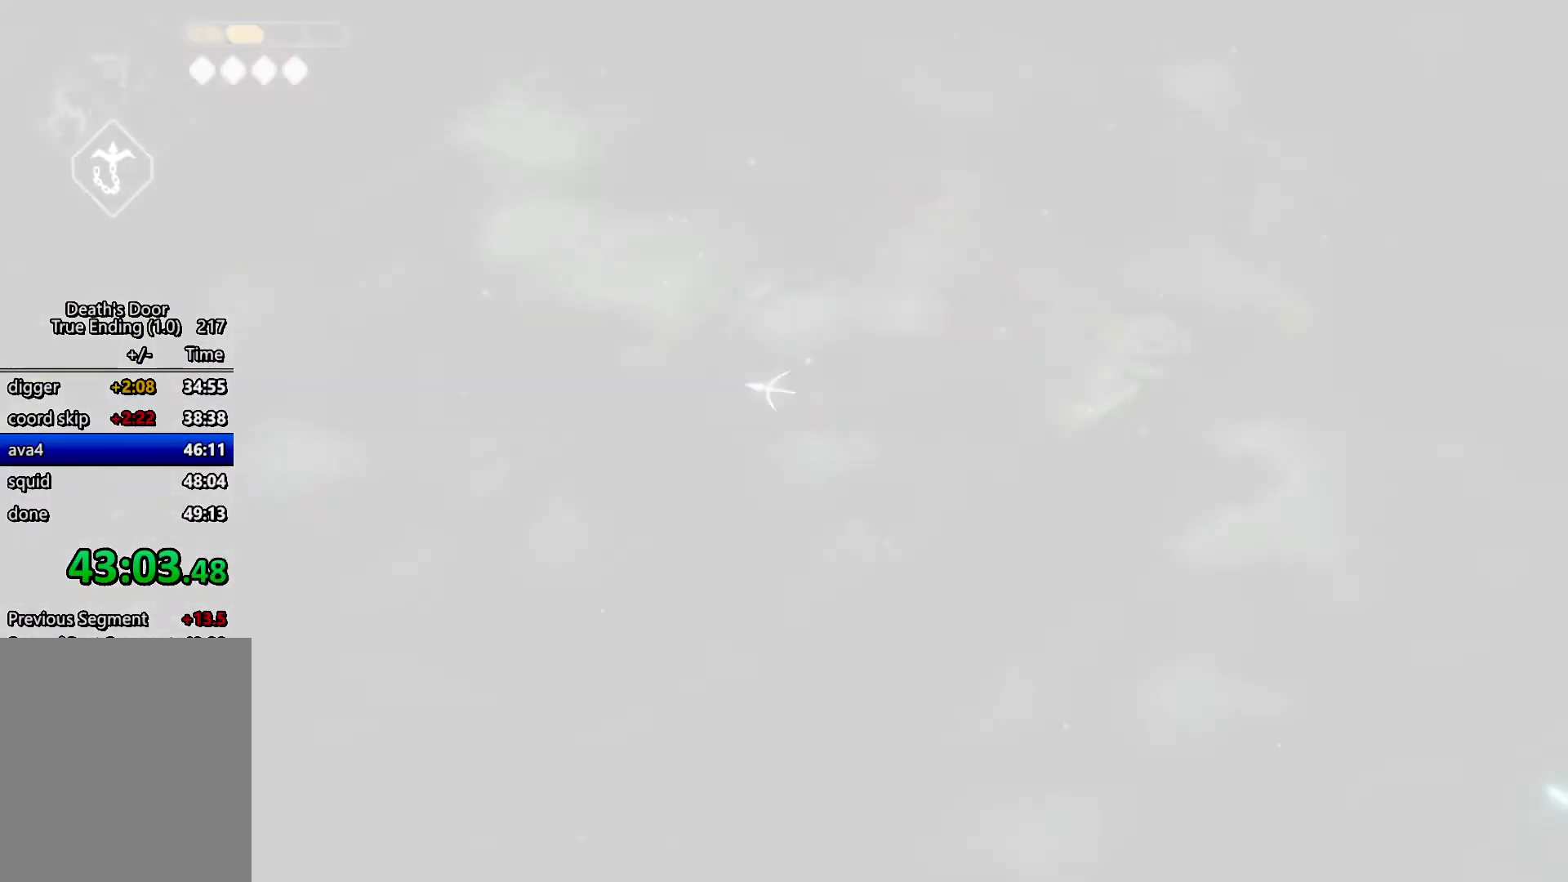
{"keys": ["d"], "events": [[500, "w", "up"]]}
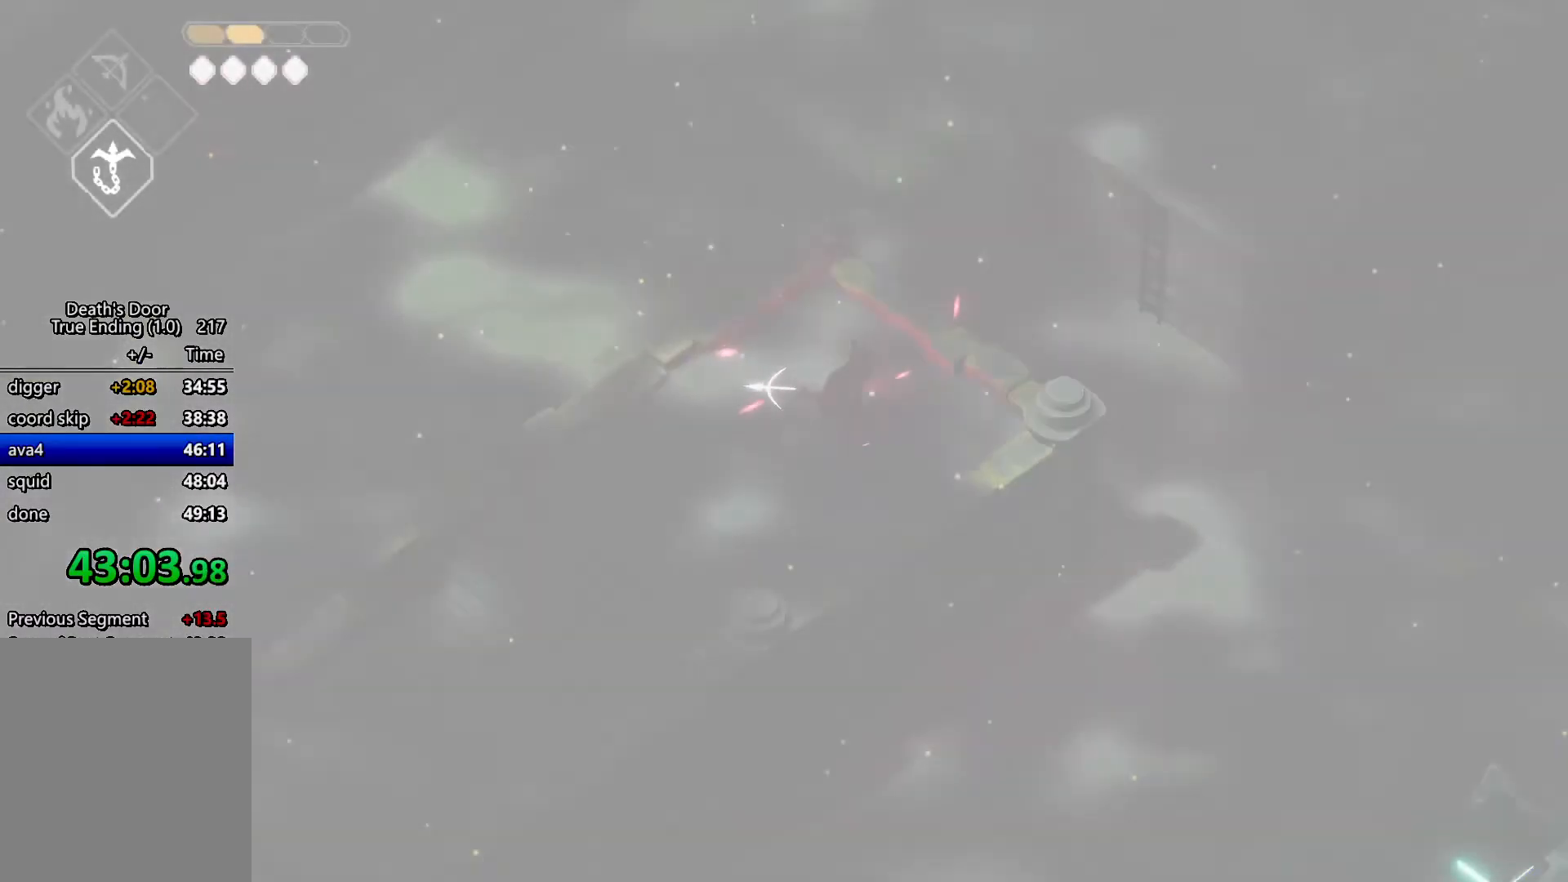
{"keys": [], "events": [[67, "d", "up"]]}
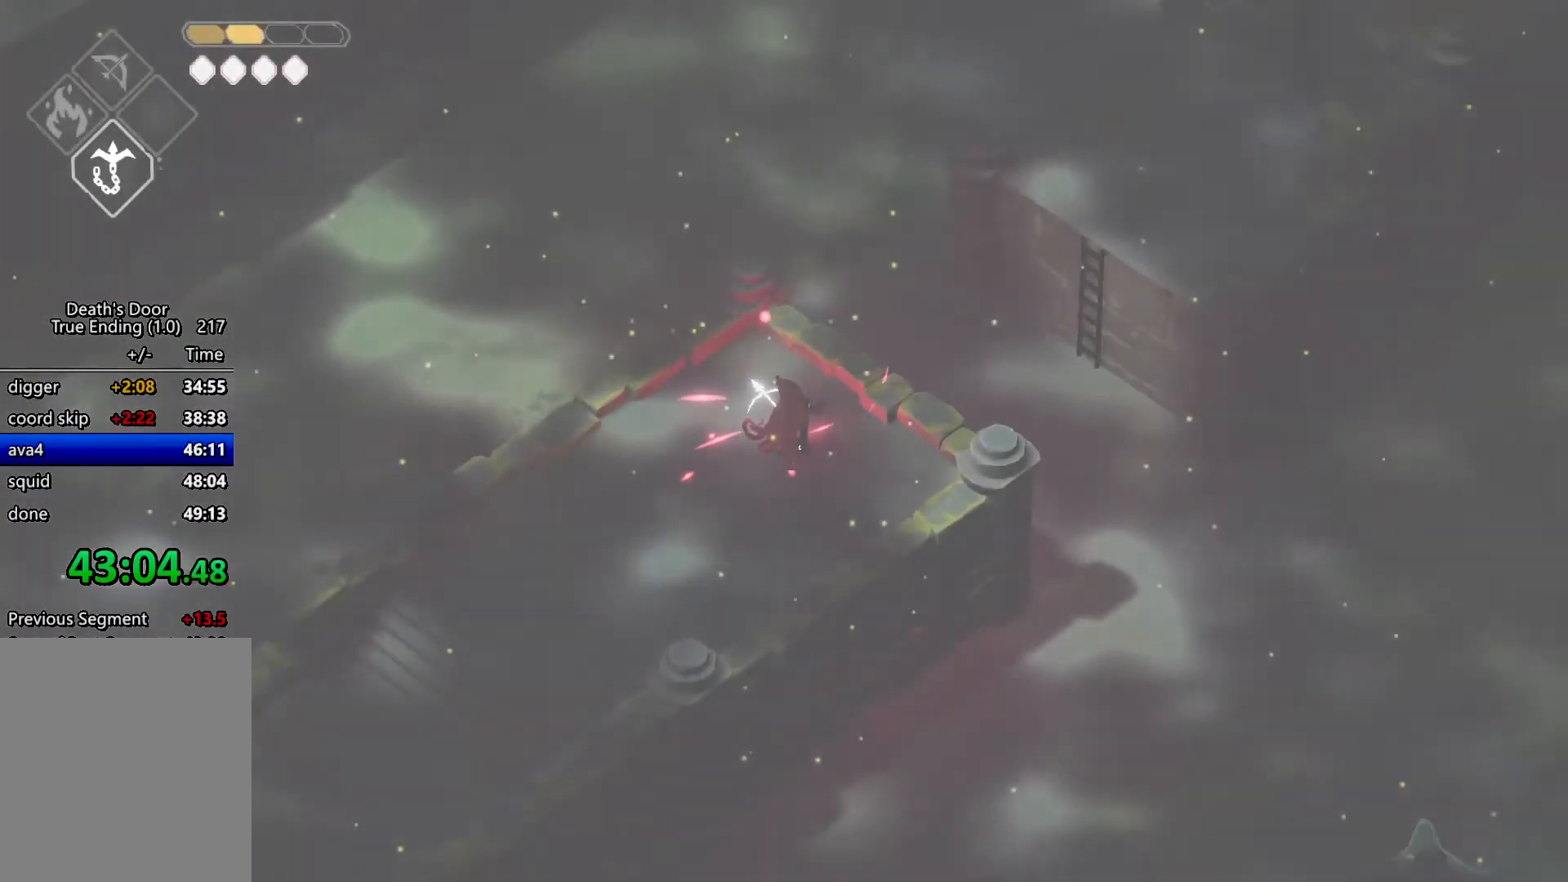
{"keys": [], "events": []}
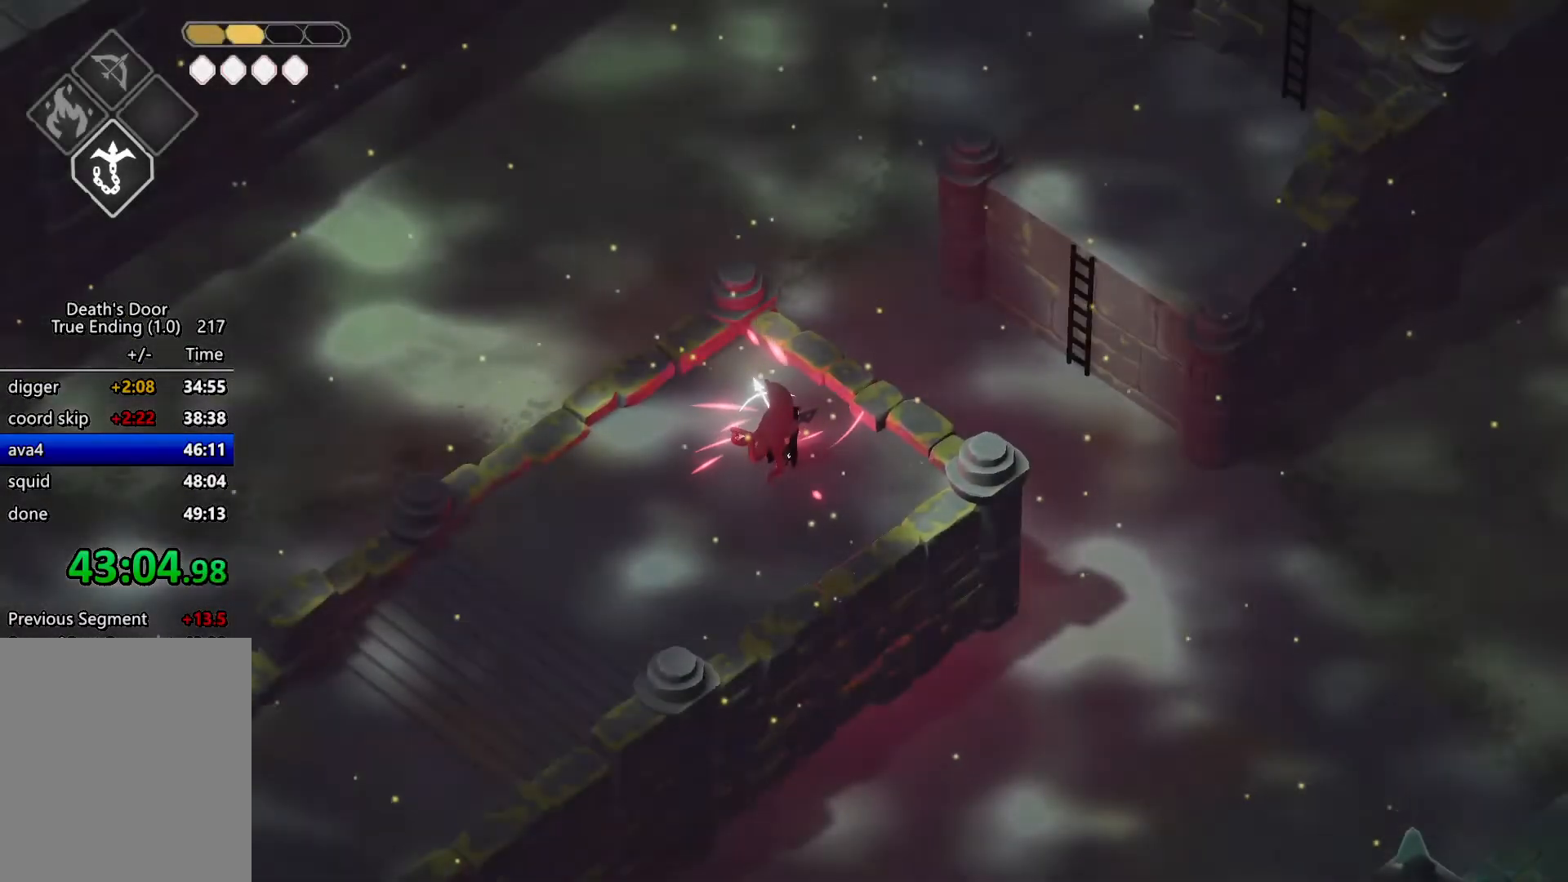
{"keys": [], "events": []}
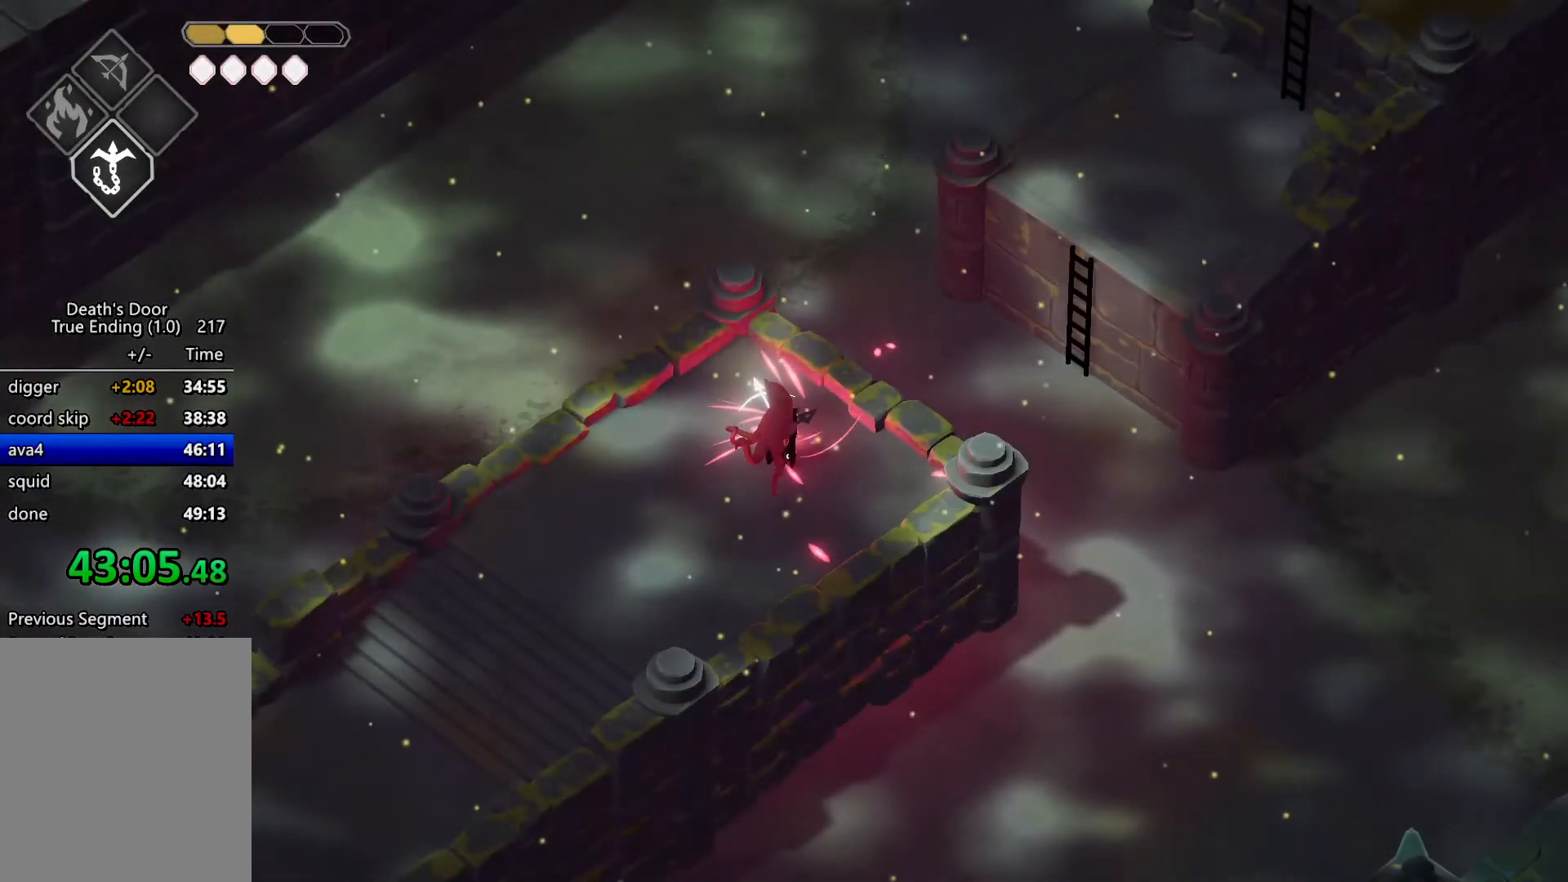
{"keys": [], "events": []}
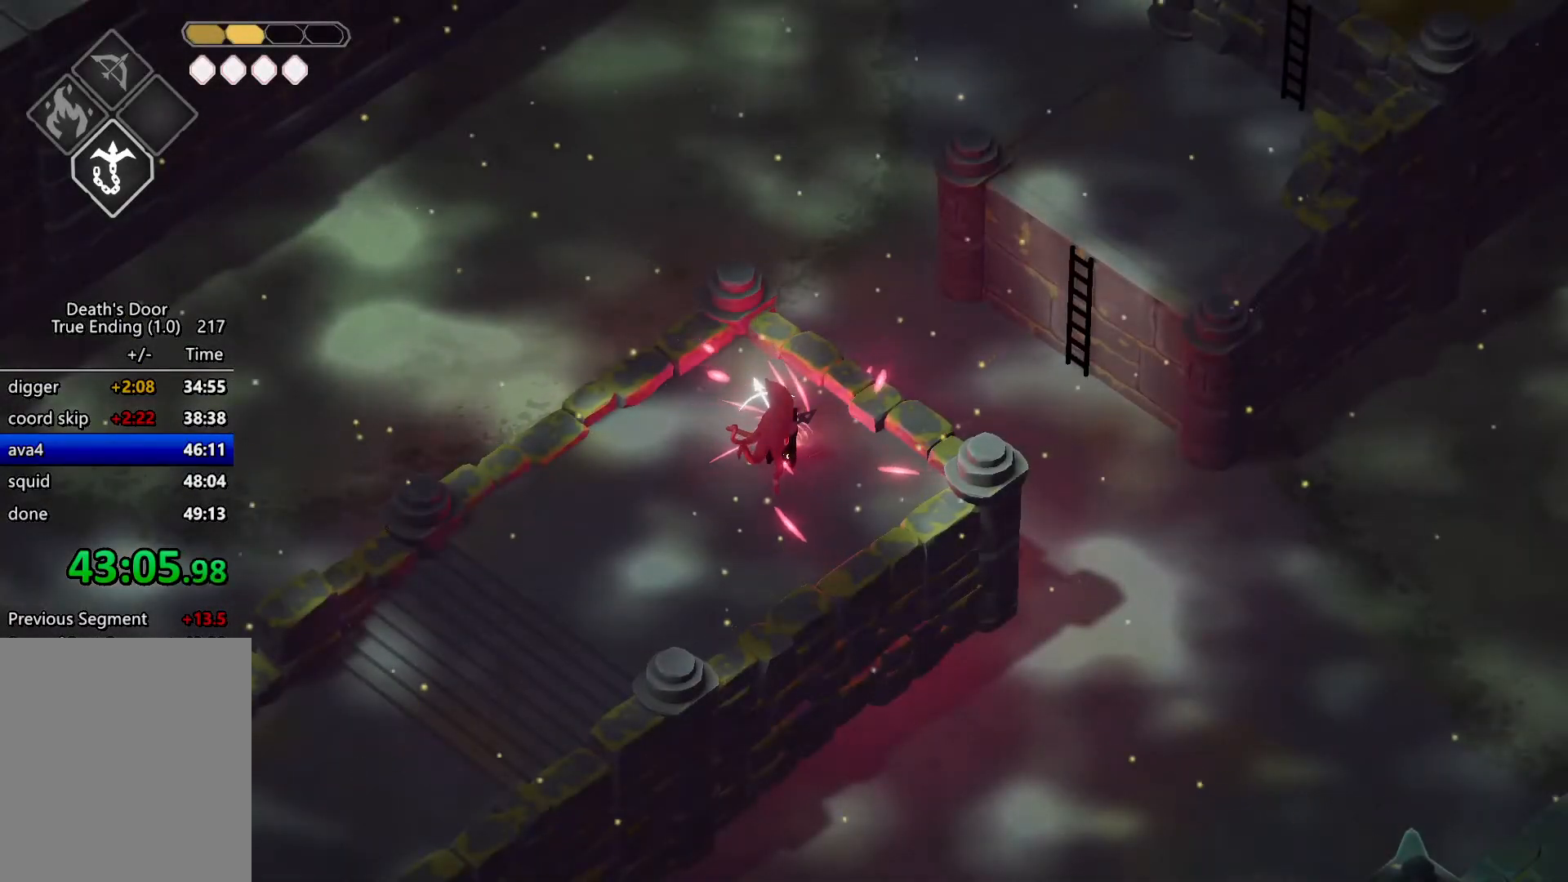
{"keys": ["roll"], "events": [[367, "roll", "down"], [400, "kb_attack", "down"], [500, "kb_attack", "up"]]}
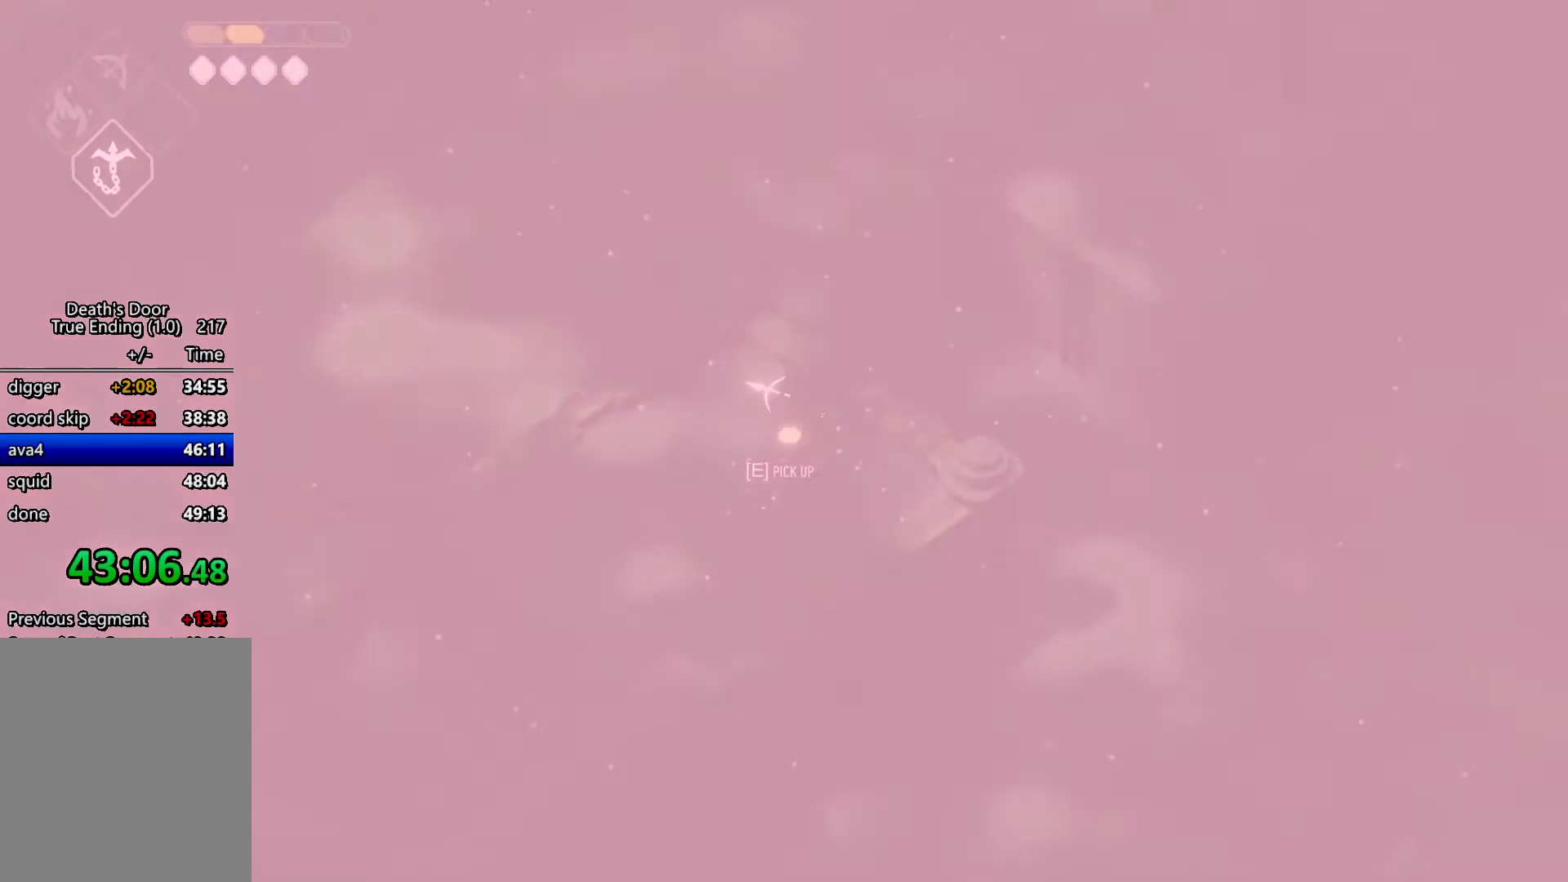
{"keys": [], "events": [[34, "roll", "up"]]}
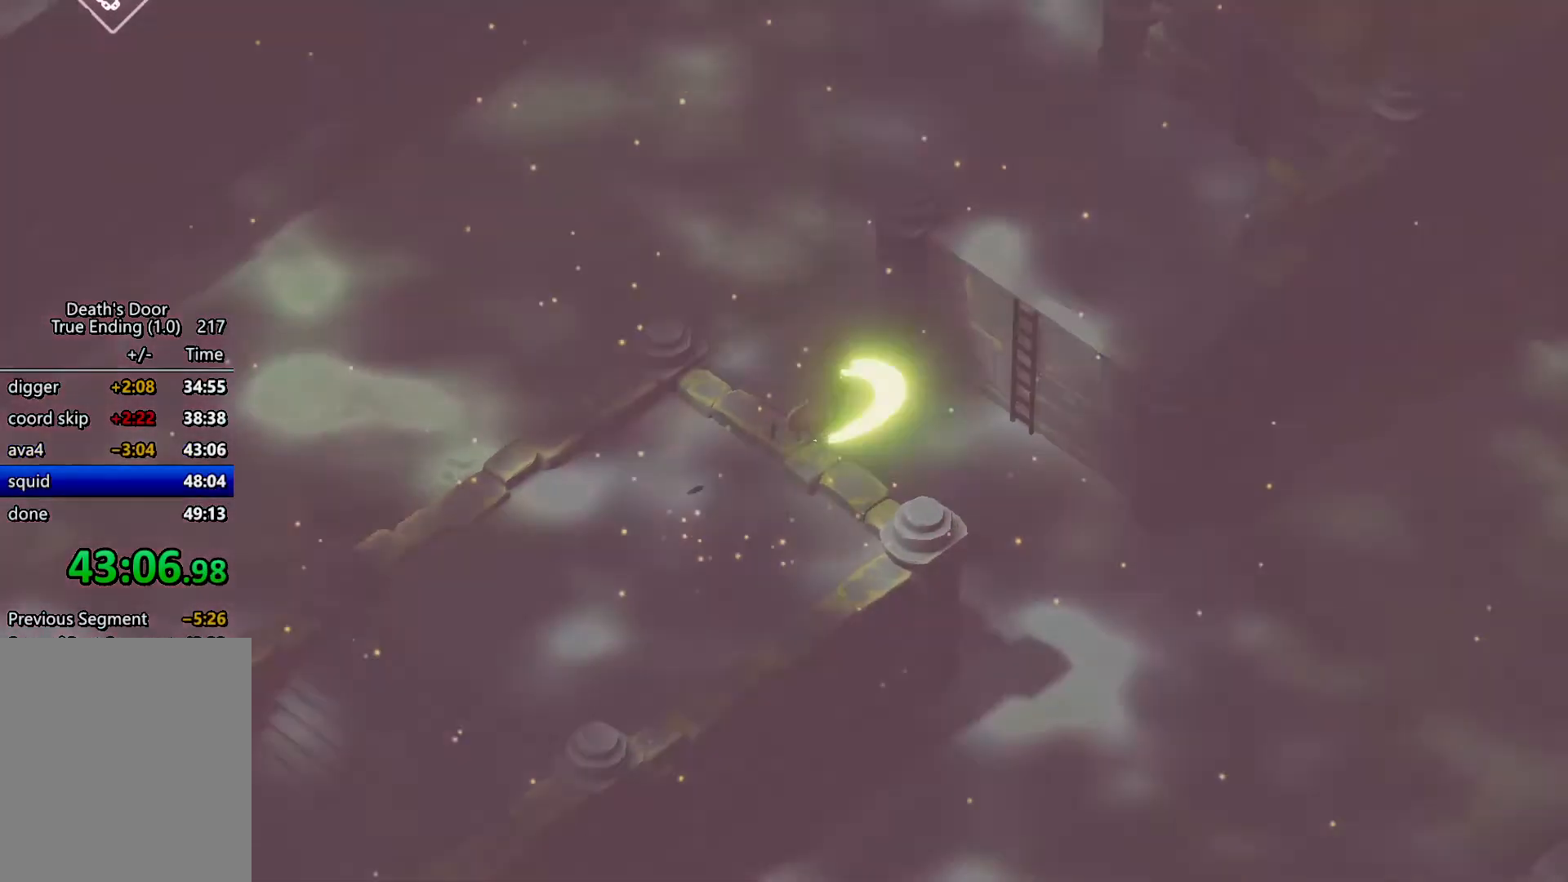
{"keys": ["d", "w"], "events": [[134, "d", "down"], [134, "w", "down"]]}
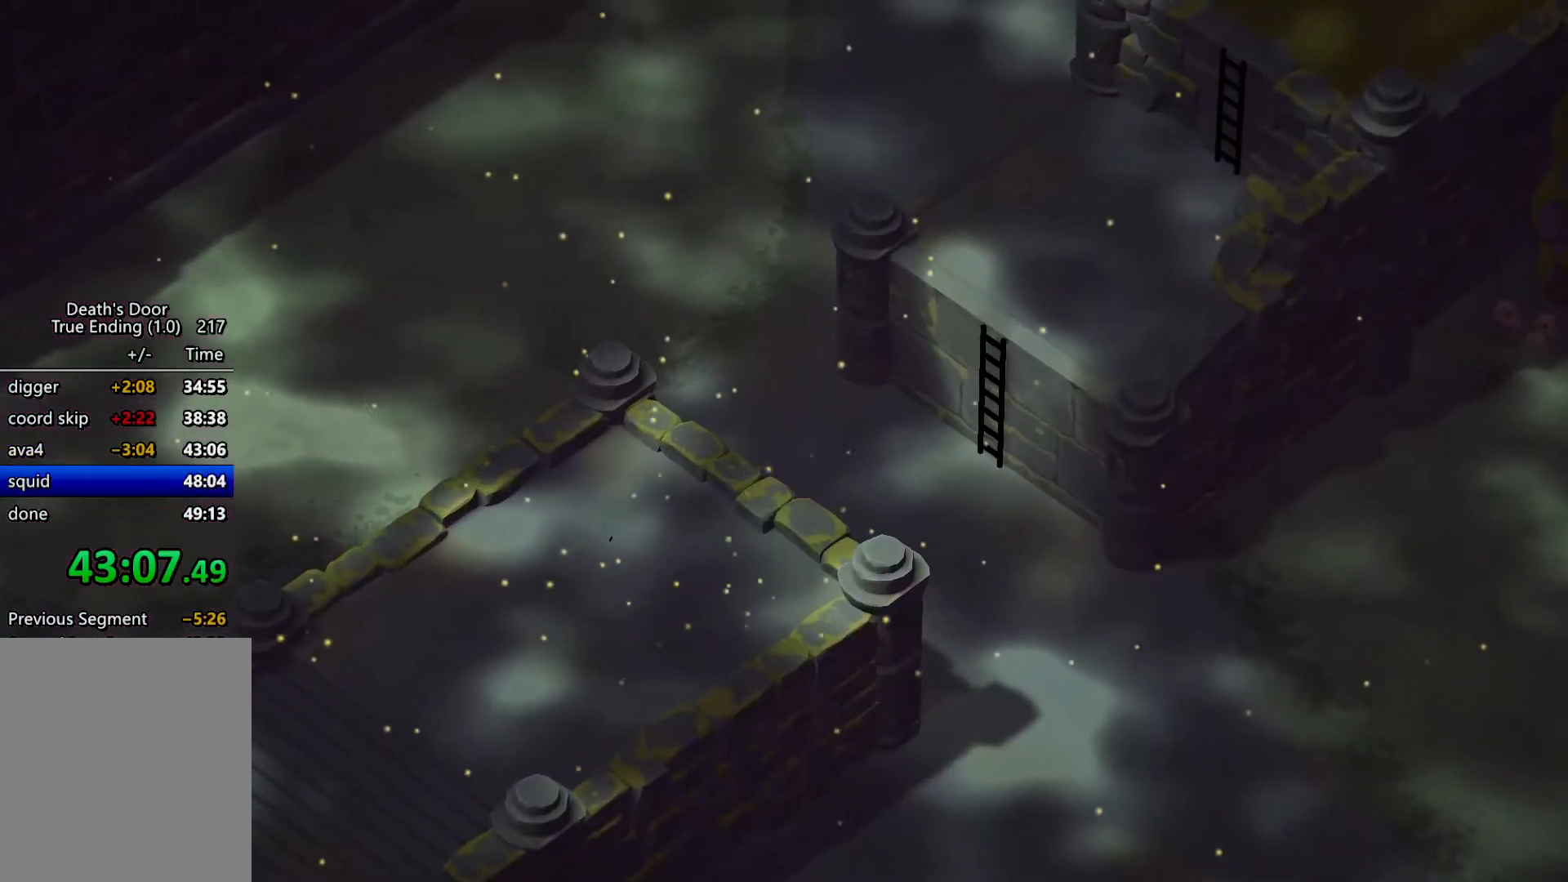
{"keys": ["d", "roll", "w"], "events": [[400, "roll", "down"]]}
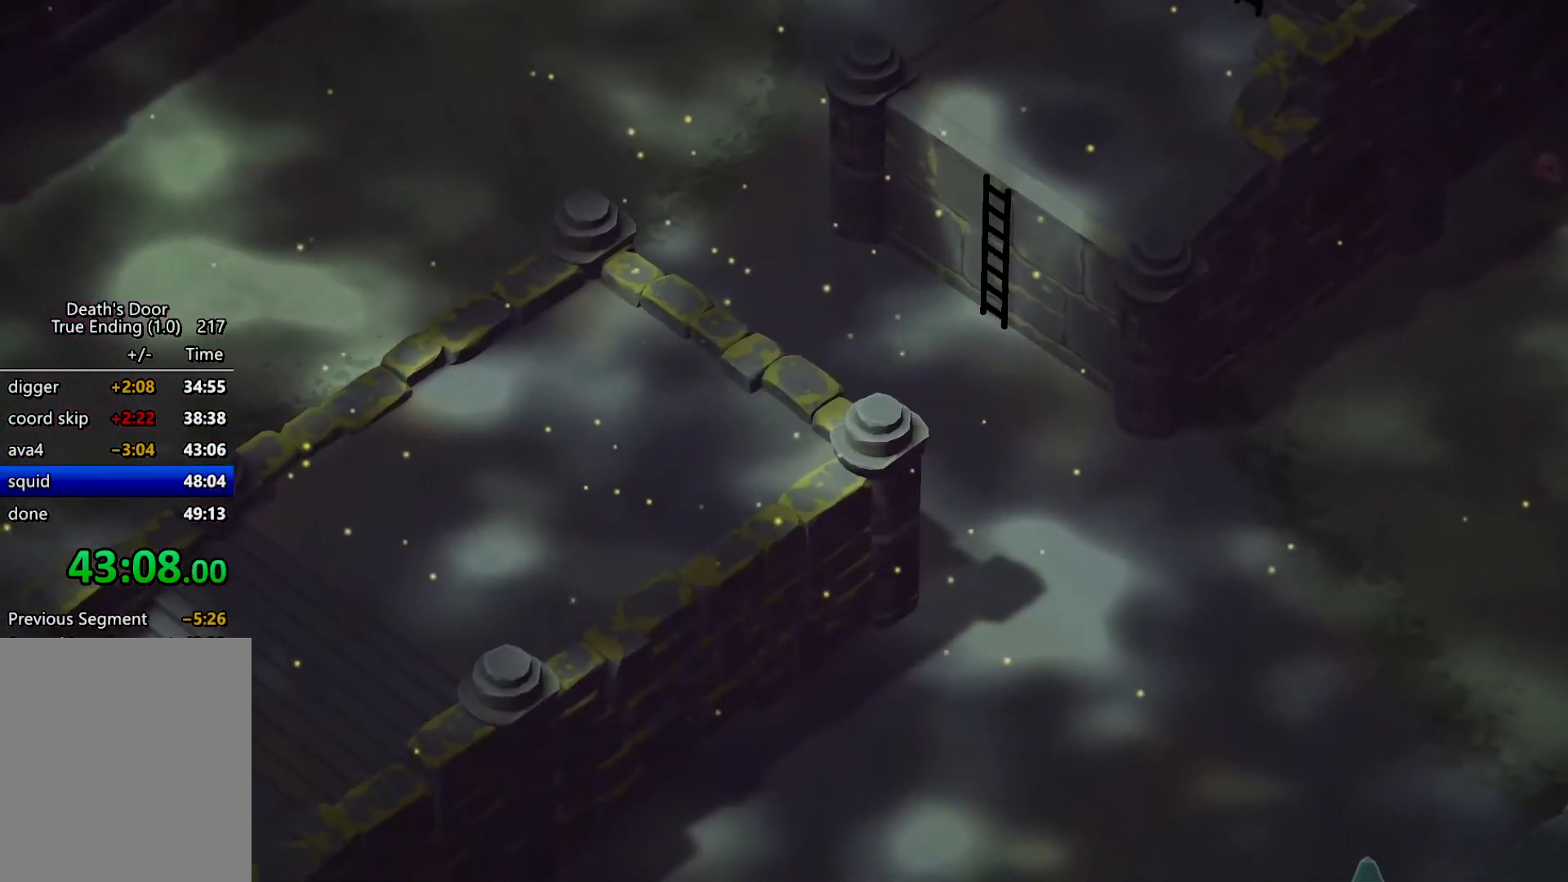
{"keys": ["d", "roll", "w"], "events": [[34, "roll", "up"], [134, "roll", "down"], [234, "roll", "up"], [334, "roll", "down"], [400, "roll", "up"], [467, "roll", "down"]]}
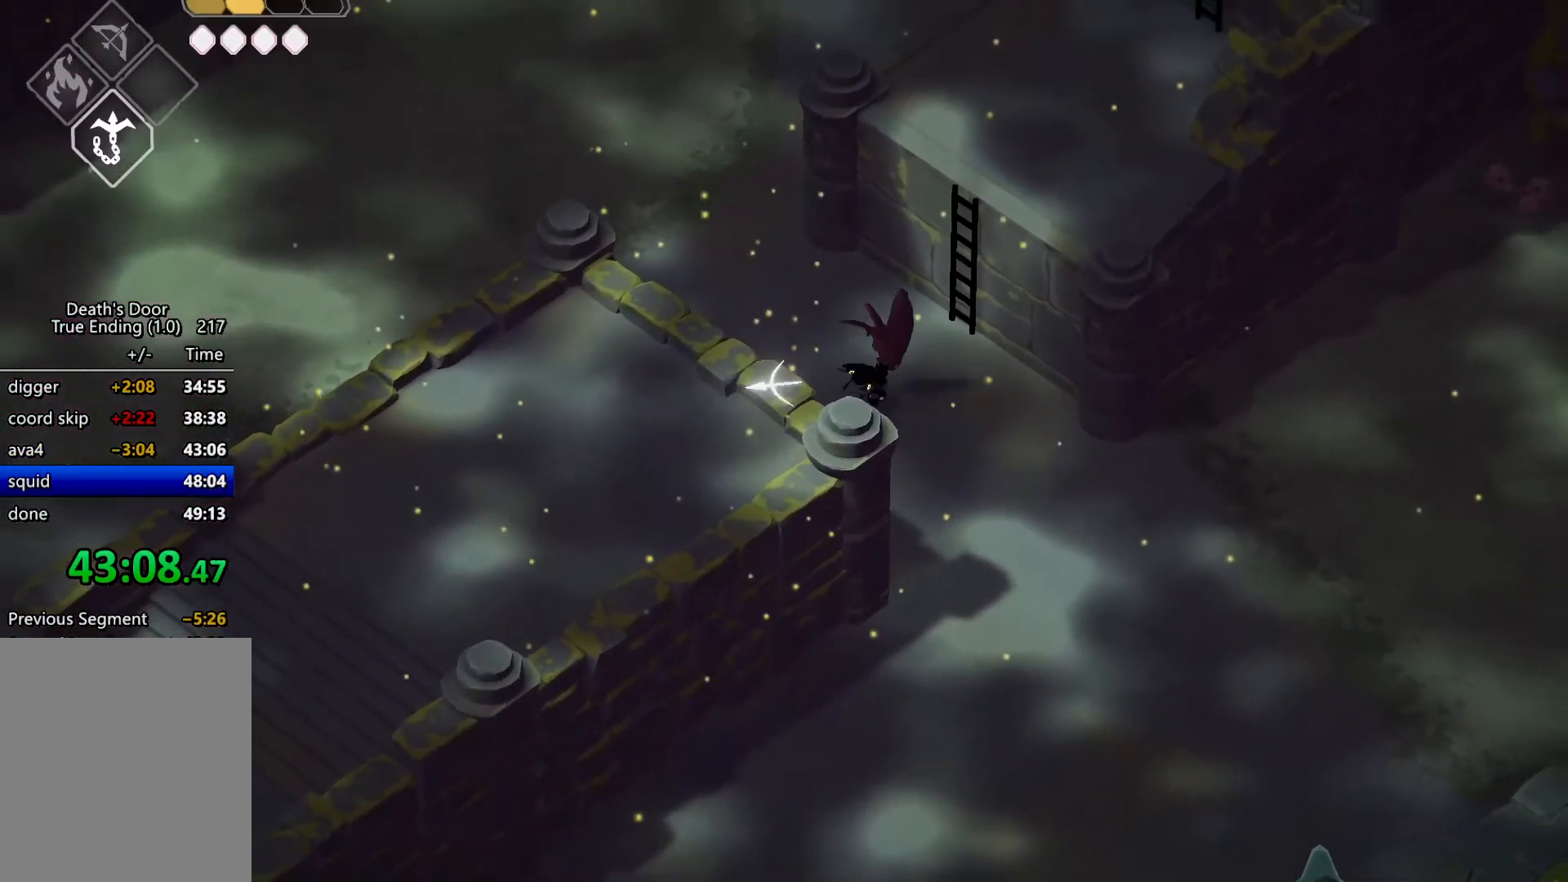
{"keys": ["w"], "events": [[67, "roll", "up"], [100, "roll", "down"], [200, "d", "up"], [200, "roll", "up"]]}
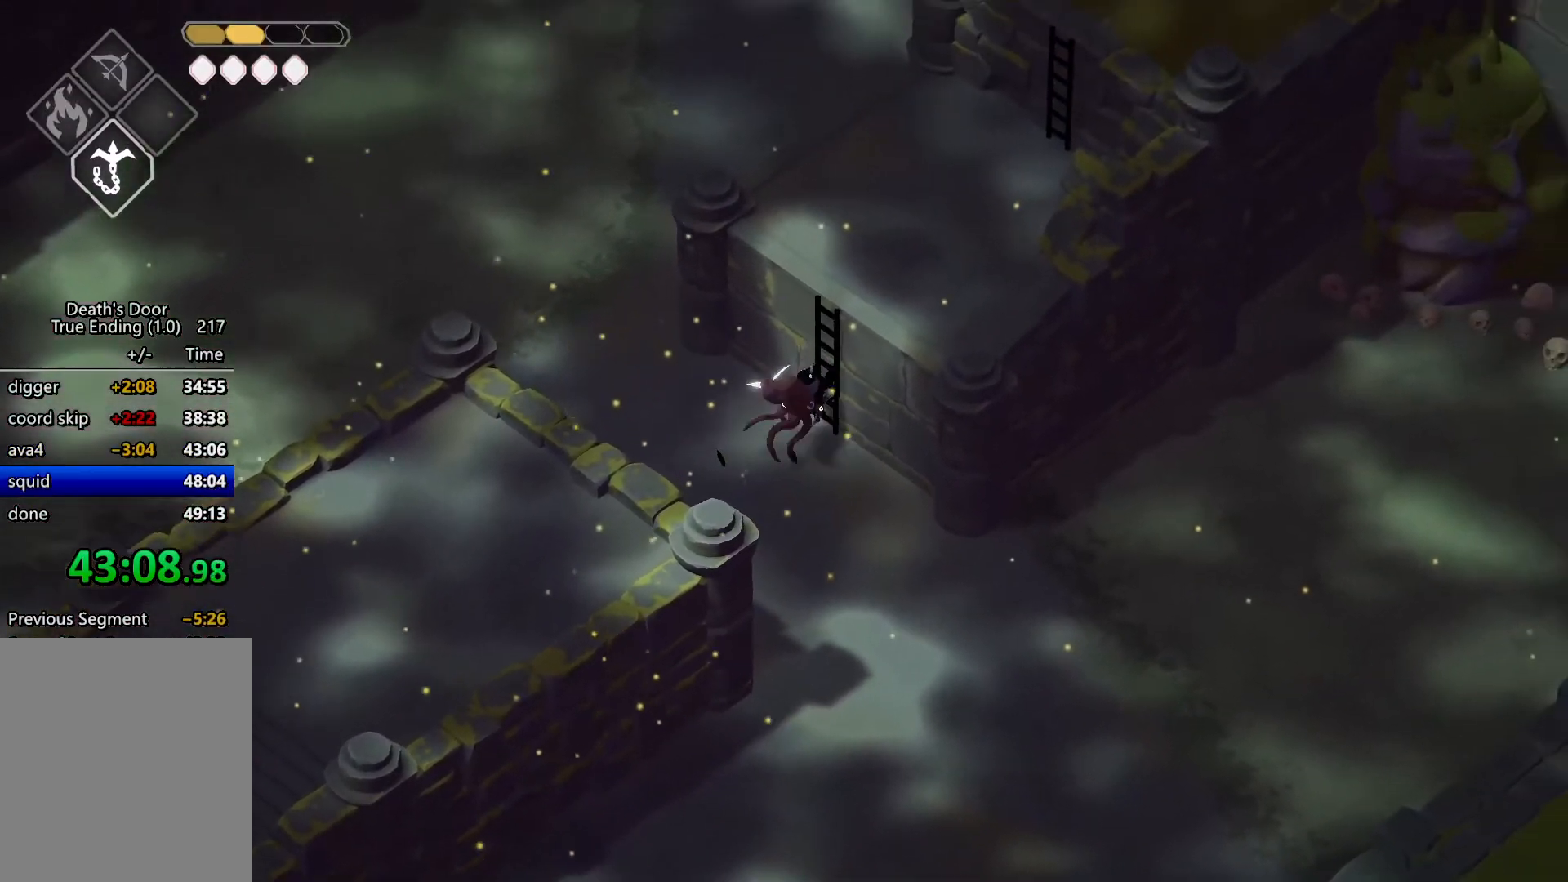
{"keys": ["d", "w"], "events": [[67, "d", "down"]]}
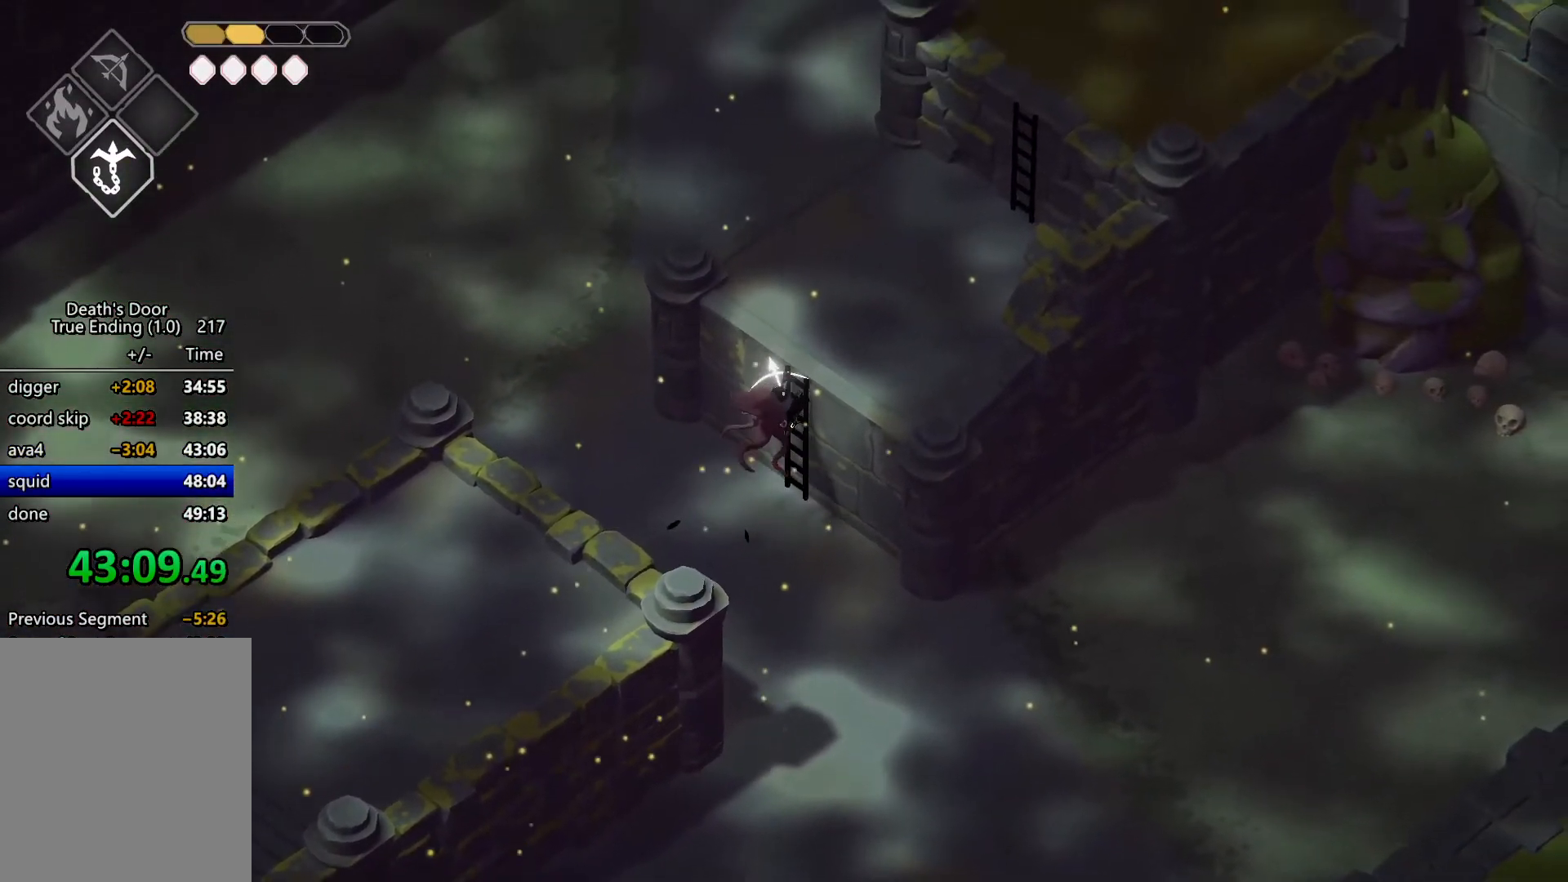
{"keys": ["d", "w"], "events": []}
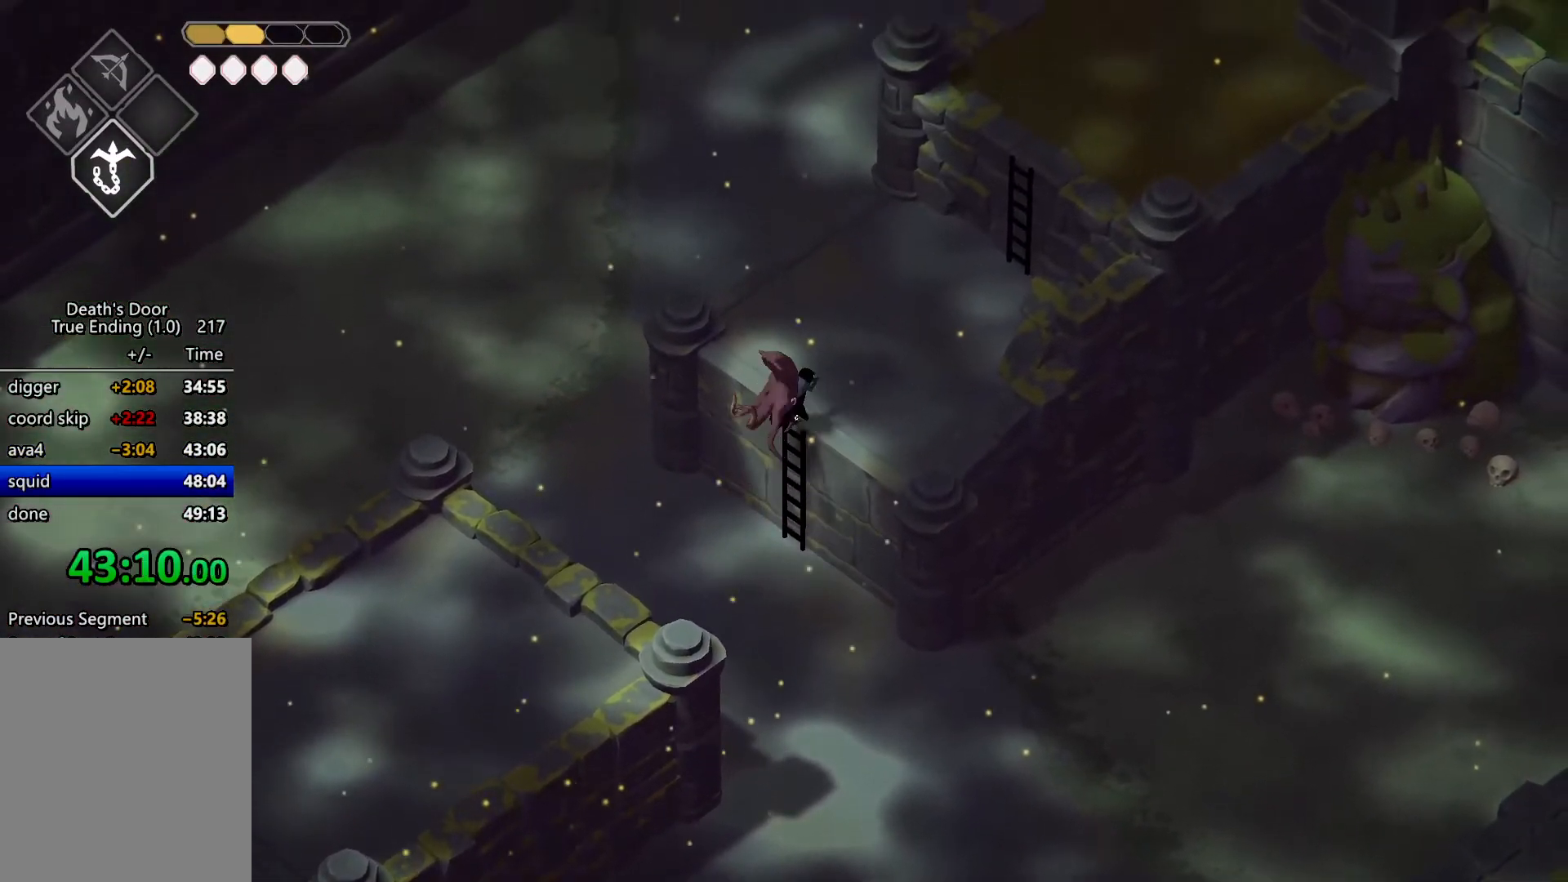
{"keys": ["d", "roll", "w"], "events": [[234, "roll", "down"], [334, "roll", "up"], [434, "roll", "down"]]}
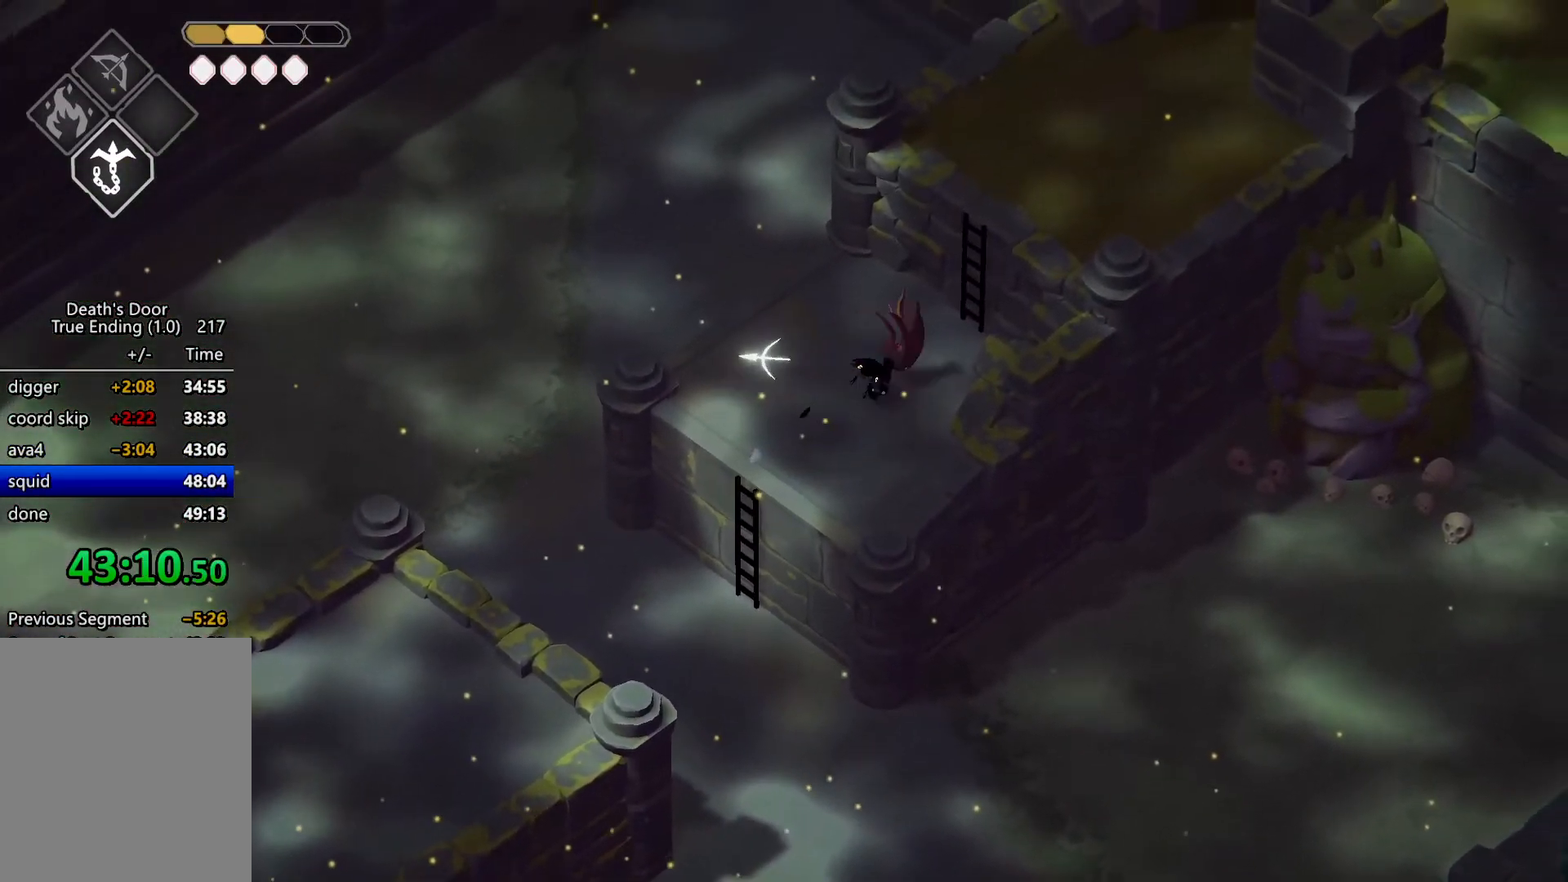
{"keys": ["w"], "events": [[34, "roll", "up"], [67, "roll", "down"], [200, "d", "up"], [200, "roll", "up"]]}
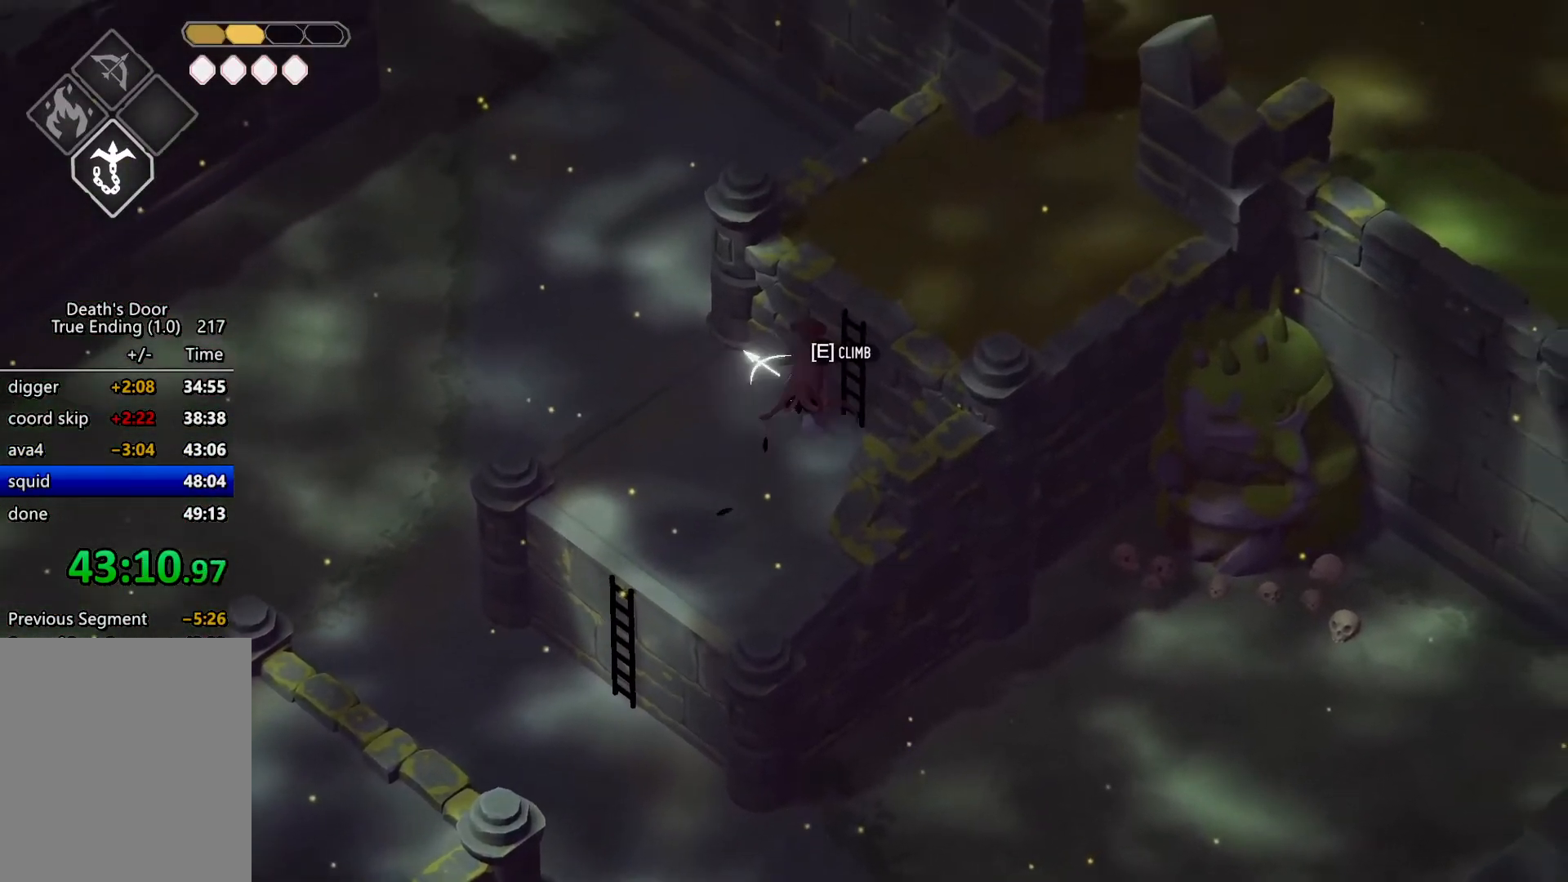
{"keys": ["d"], "events": [[167, "w", "up"], [234, "d", "down"]]}
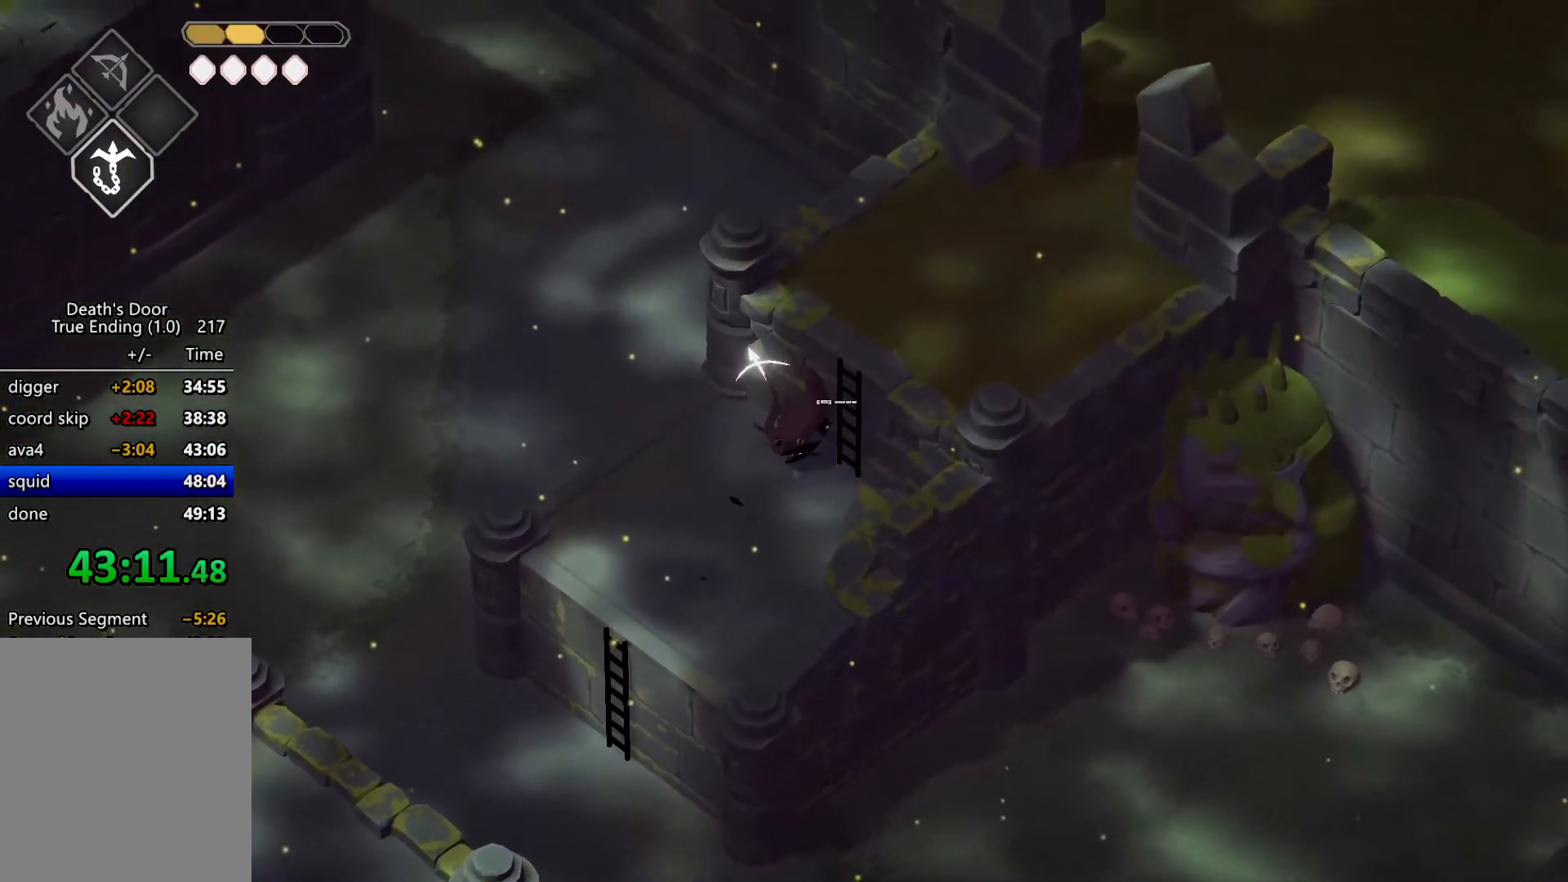
{"keys": ["w"], "events": [[100, "d", "up"], [300, "w", "down"]]}
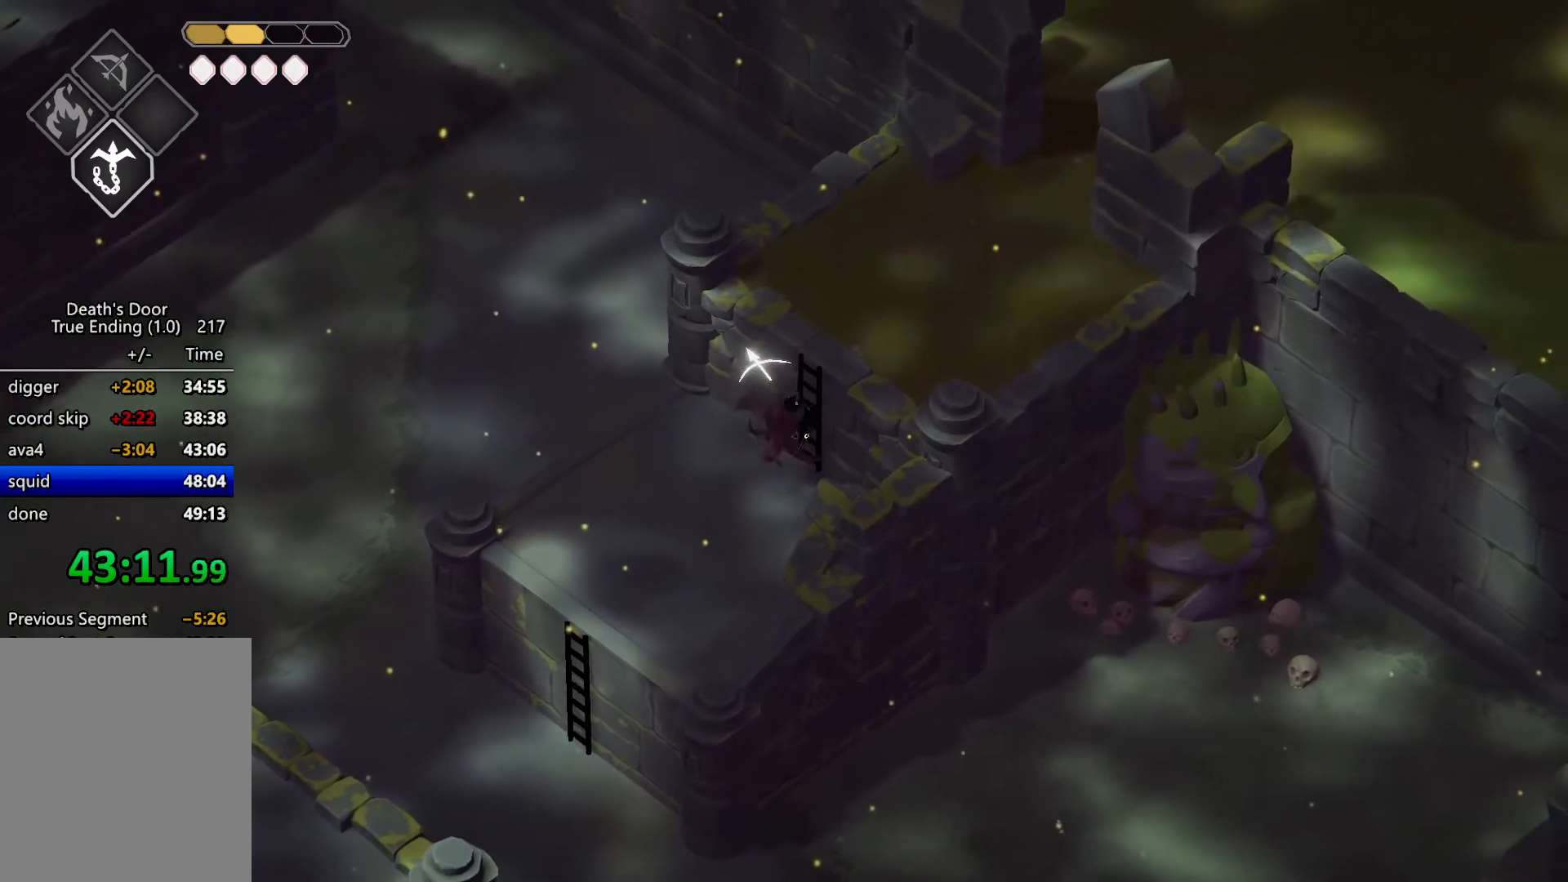
{"keys": ["d", "w"], "events": [[67, "d", "down"]]}
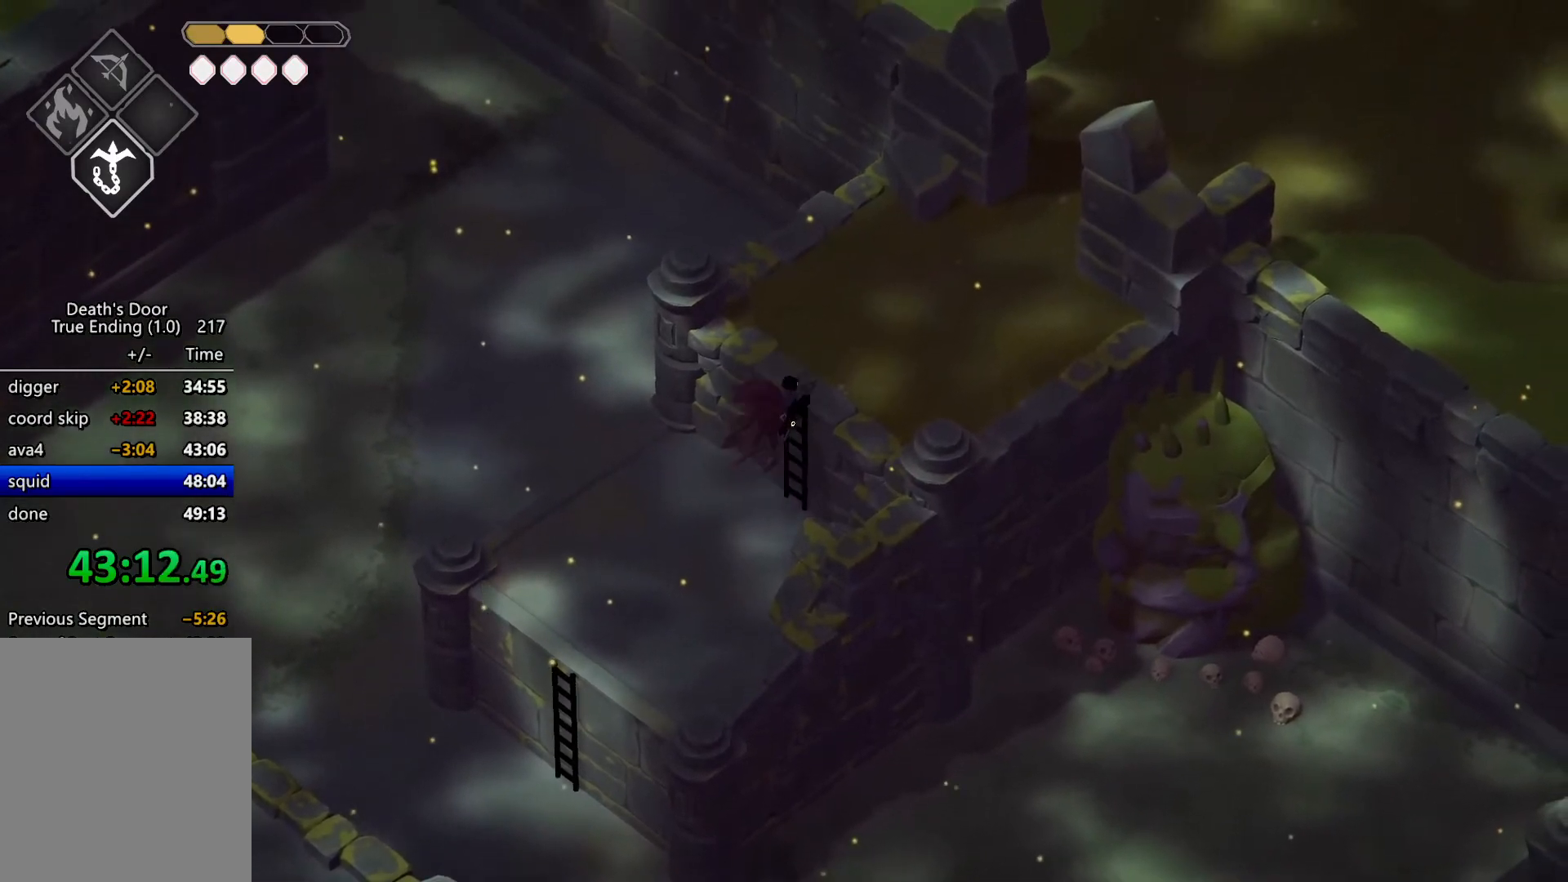
{"keys": ["d", "w"], "events": []}
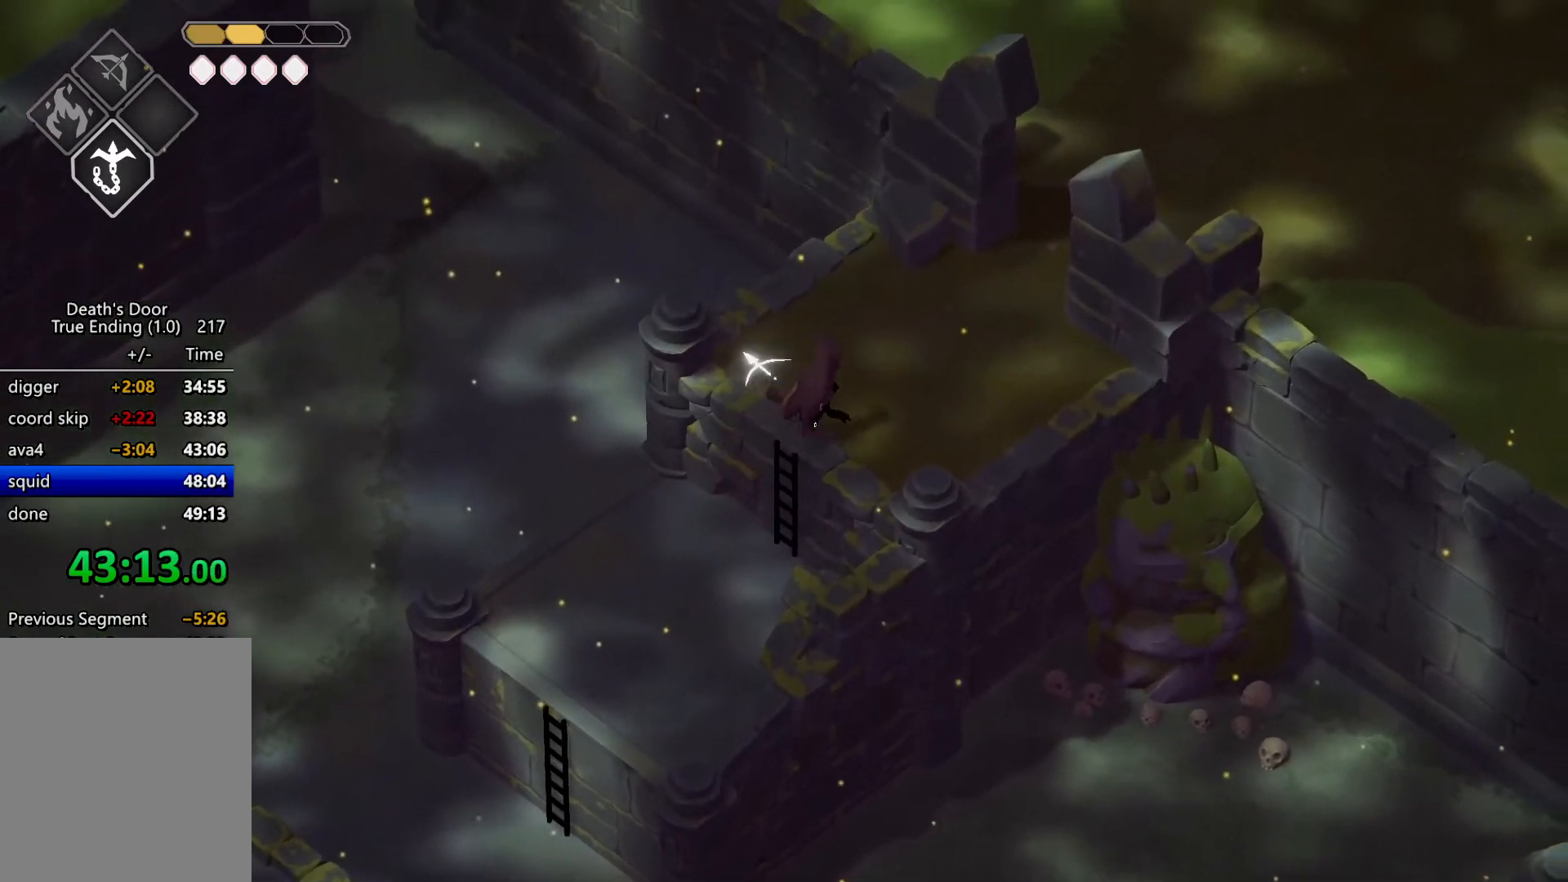
{"keys": [], "events": [[100, "roll", "down"], [234, "d", "up"], [234, "kb_heavy", "down"], [234, "w", "up"], [300, "roll", "up"], [367, "kb_heavy", "up"]]}
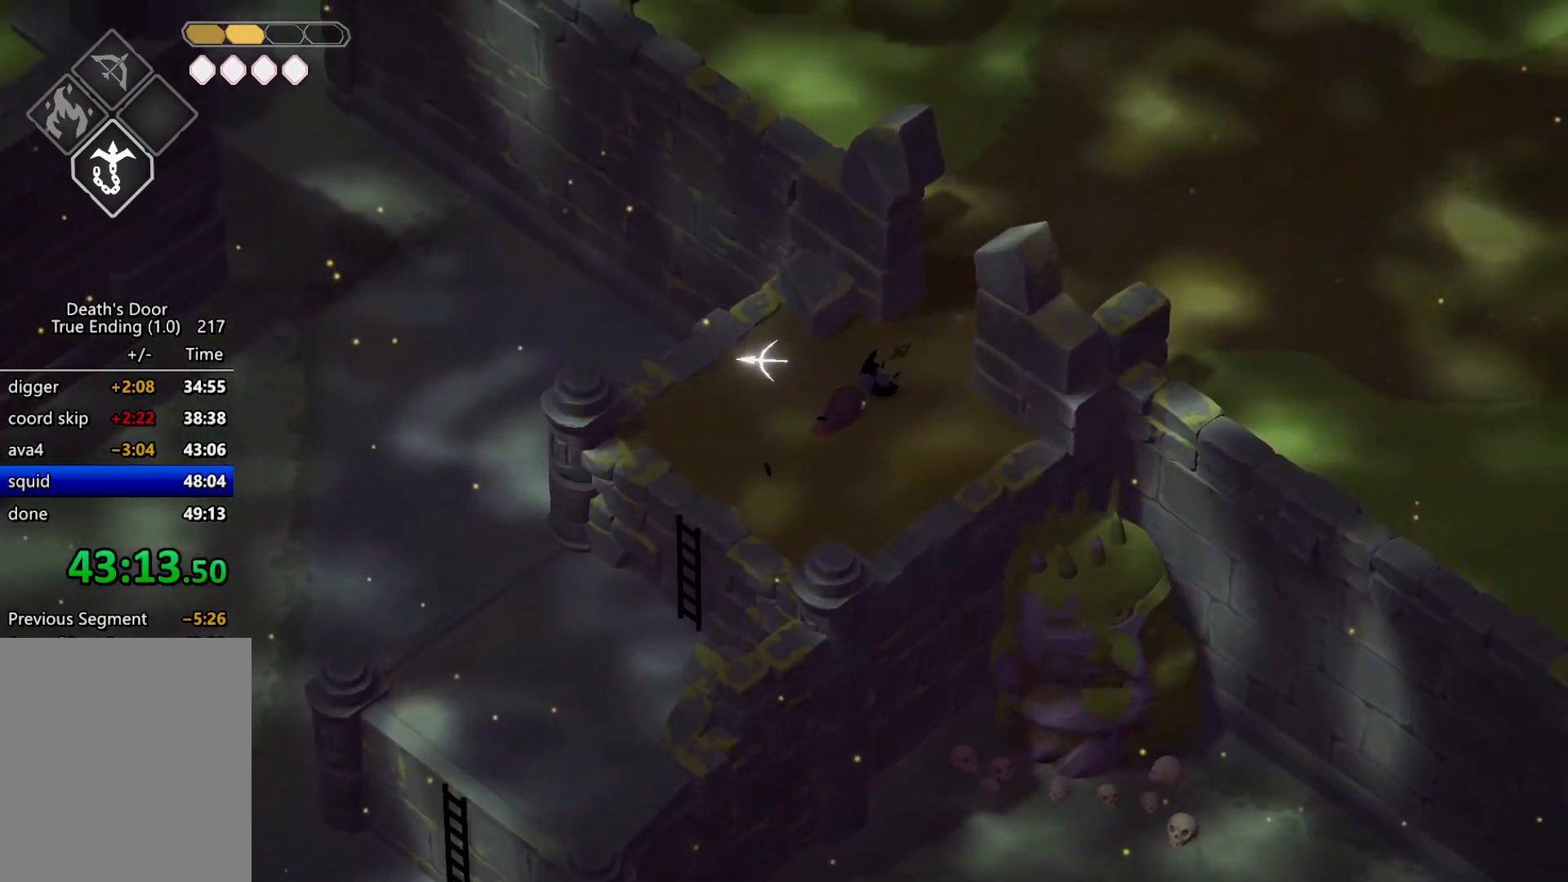
{"keys": [], "events": [[267, "escape", "down"], [400, "escape", "up"]]}
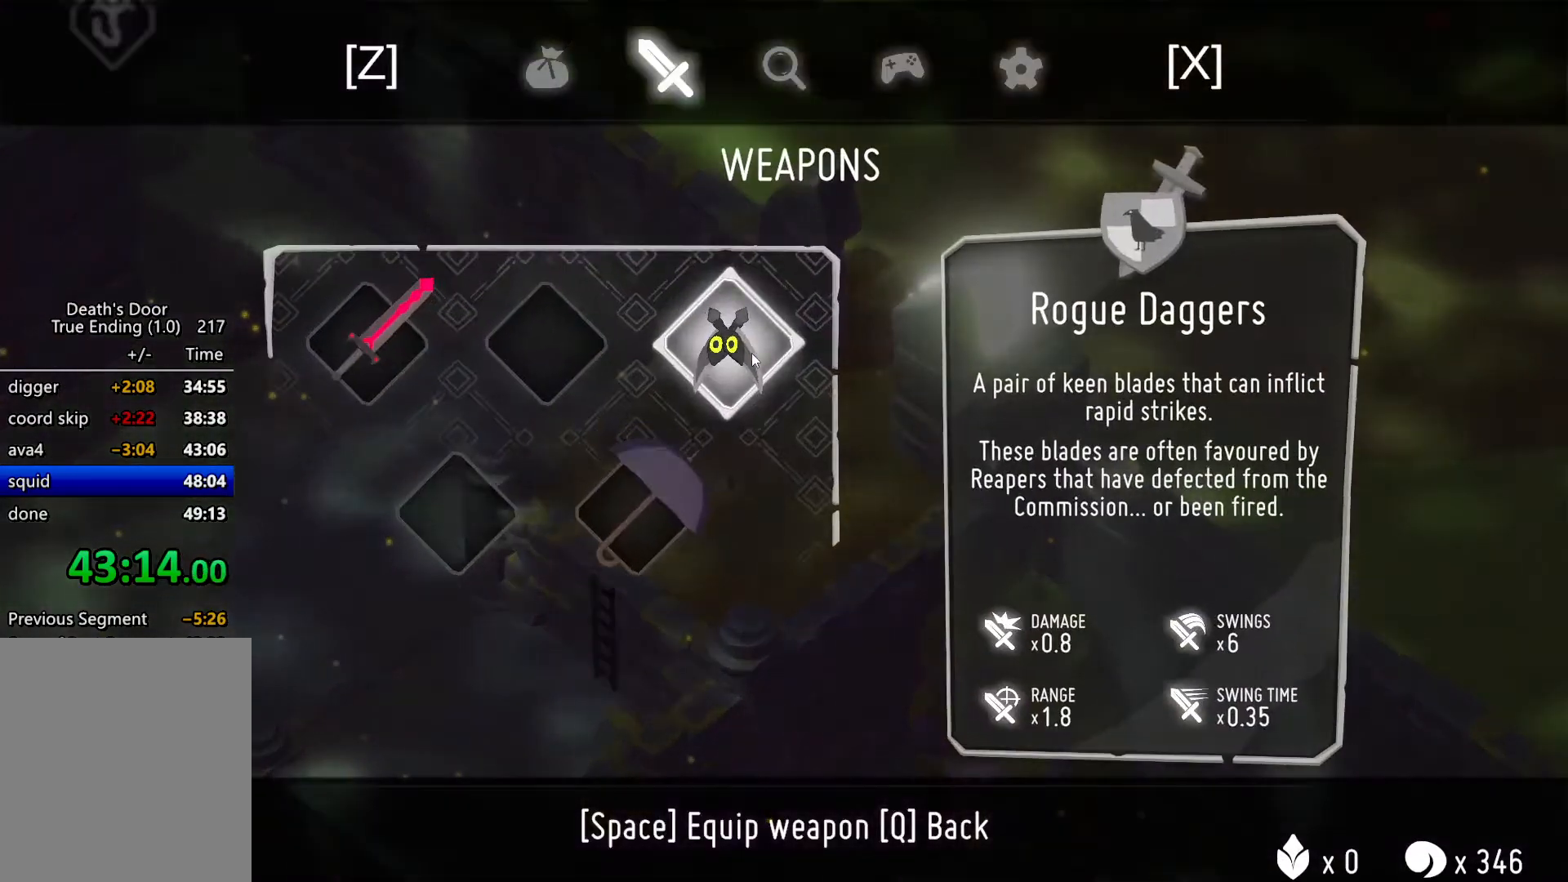
{"keys": [], "events": []}
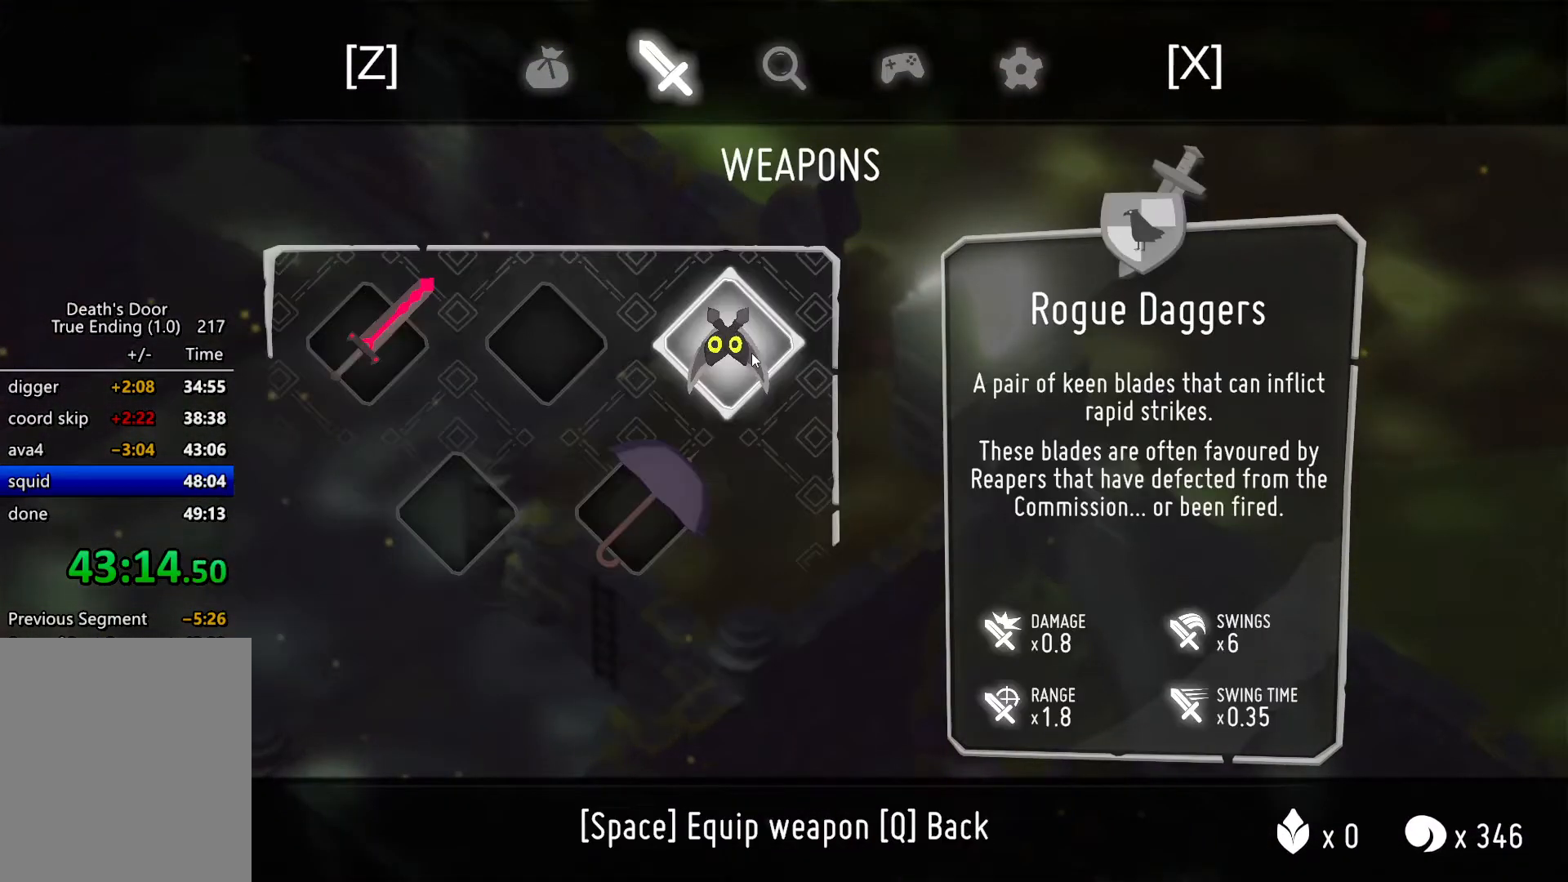
{"keys": ["kb_heavy"], "events": [[67, "escape", "down"], [200, "escape", "up"], [434, "kb_heavy", "down"]]}
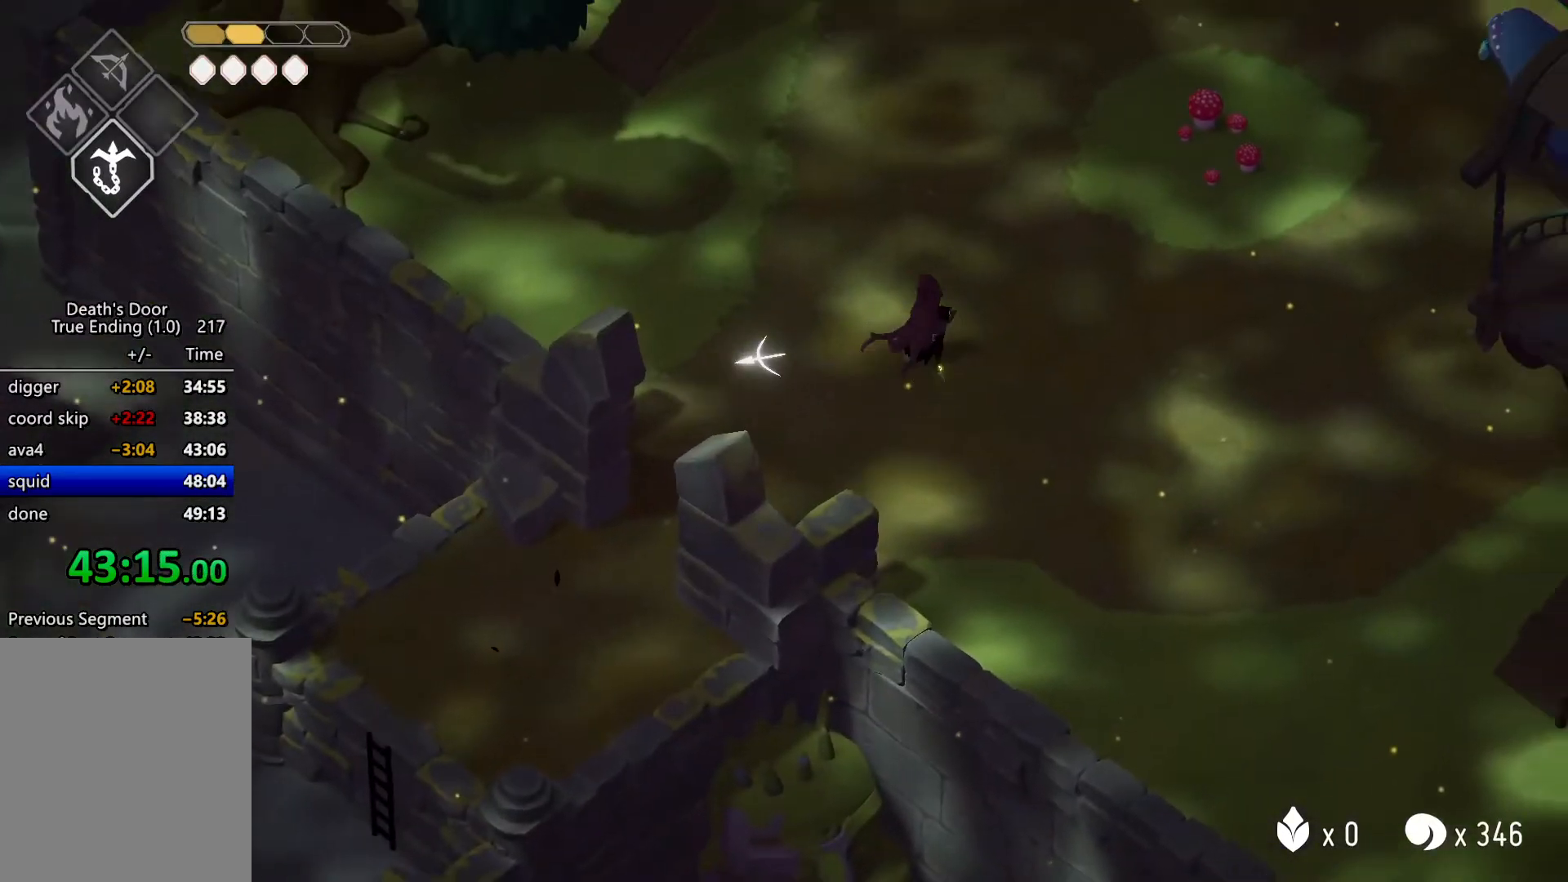
{"keys": ["kb_heavy"], "events": []}
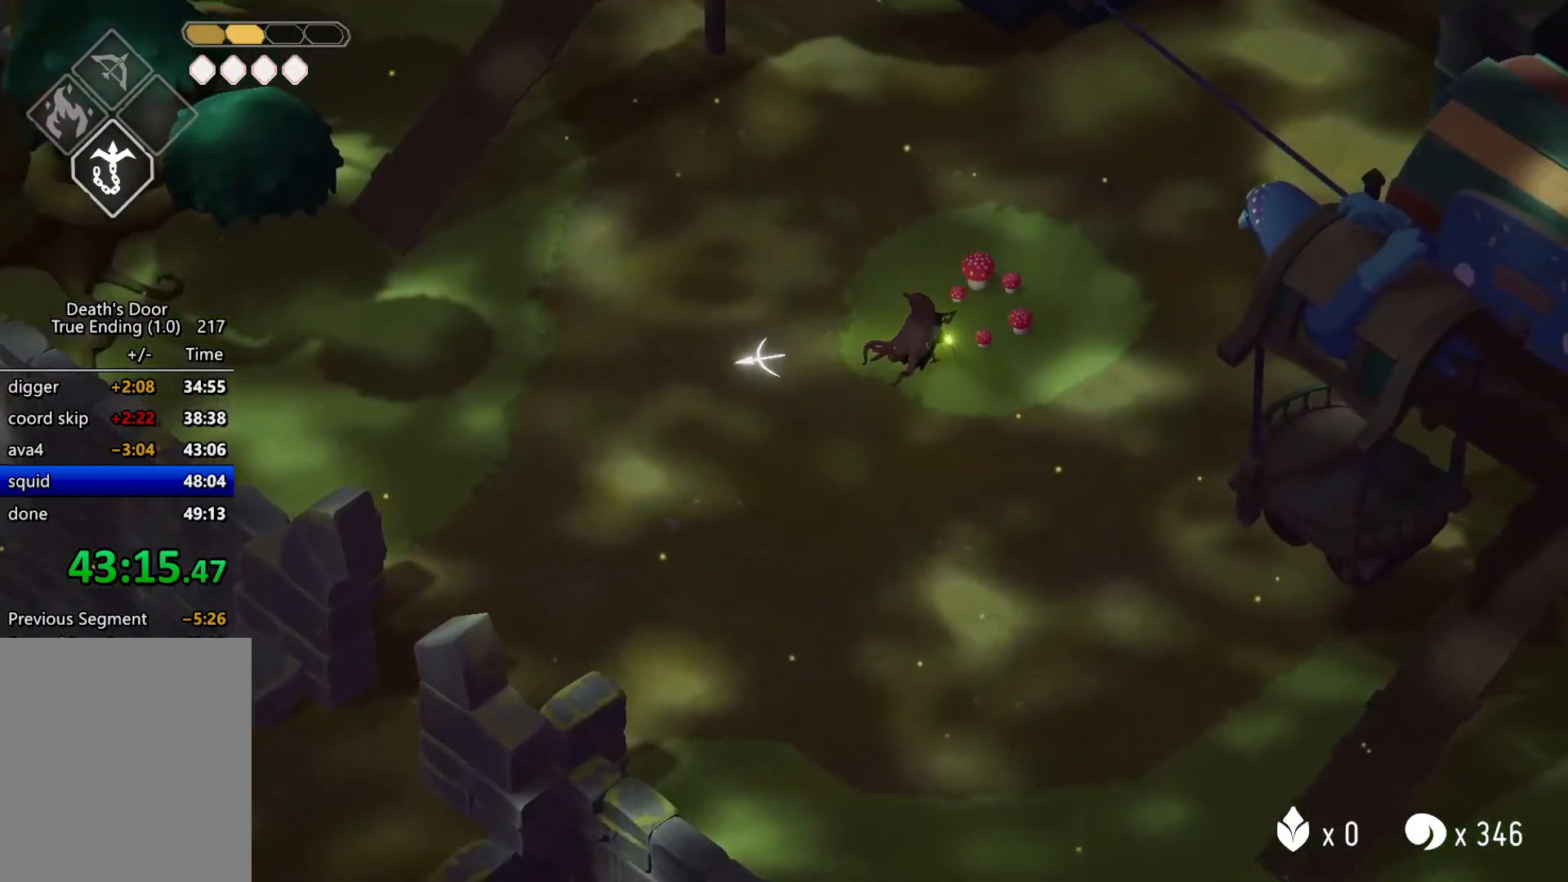
{"keys": [], "events": [[34, "kb_heavy", "up"], [134, "escape", "down"], [167, "roll", "down"], [234, "escape", "up"], [267, "escape", "down"], [267, "roll", "up"], [334, "escape", "up"]]}